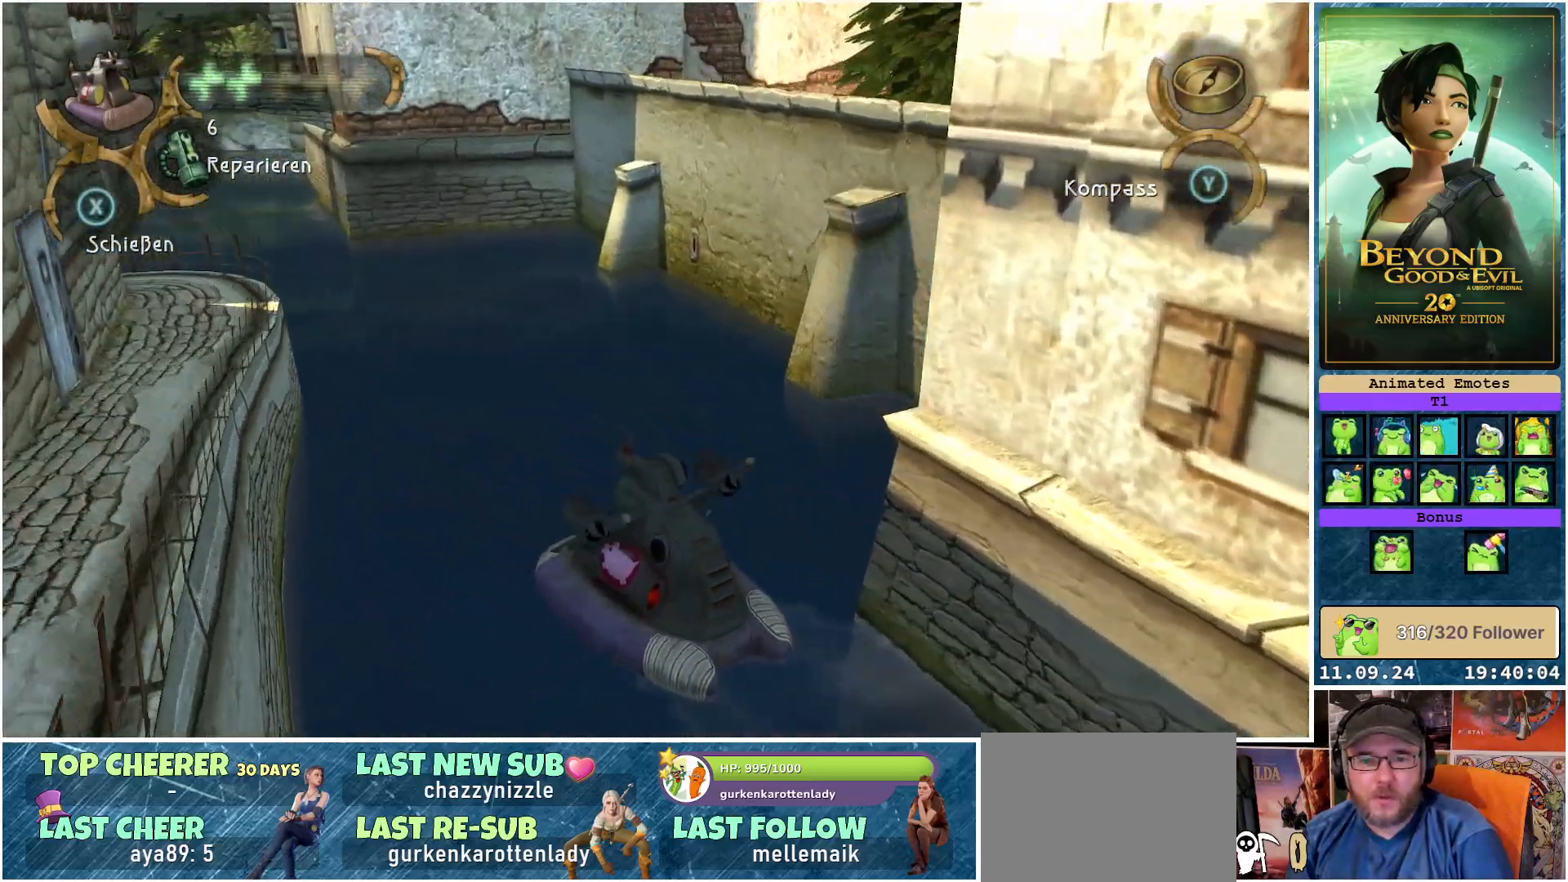
Gameplay with a controller (Xbox layout); each line is a JSON object with the inputs held at the frame after it. "events" lists button and stick changes between this image and that frame as [ms after this image, input, new state], when the widget could be followed in between.
{"buttons": [], "left_stick": "center", "right_stick": "left", "events": [[300, "R2", "down"], [350, "right_stick", "left"], [467, "R2", "up"]]}
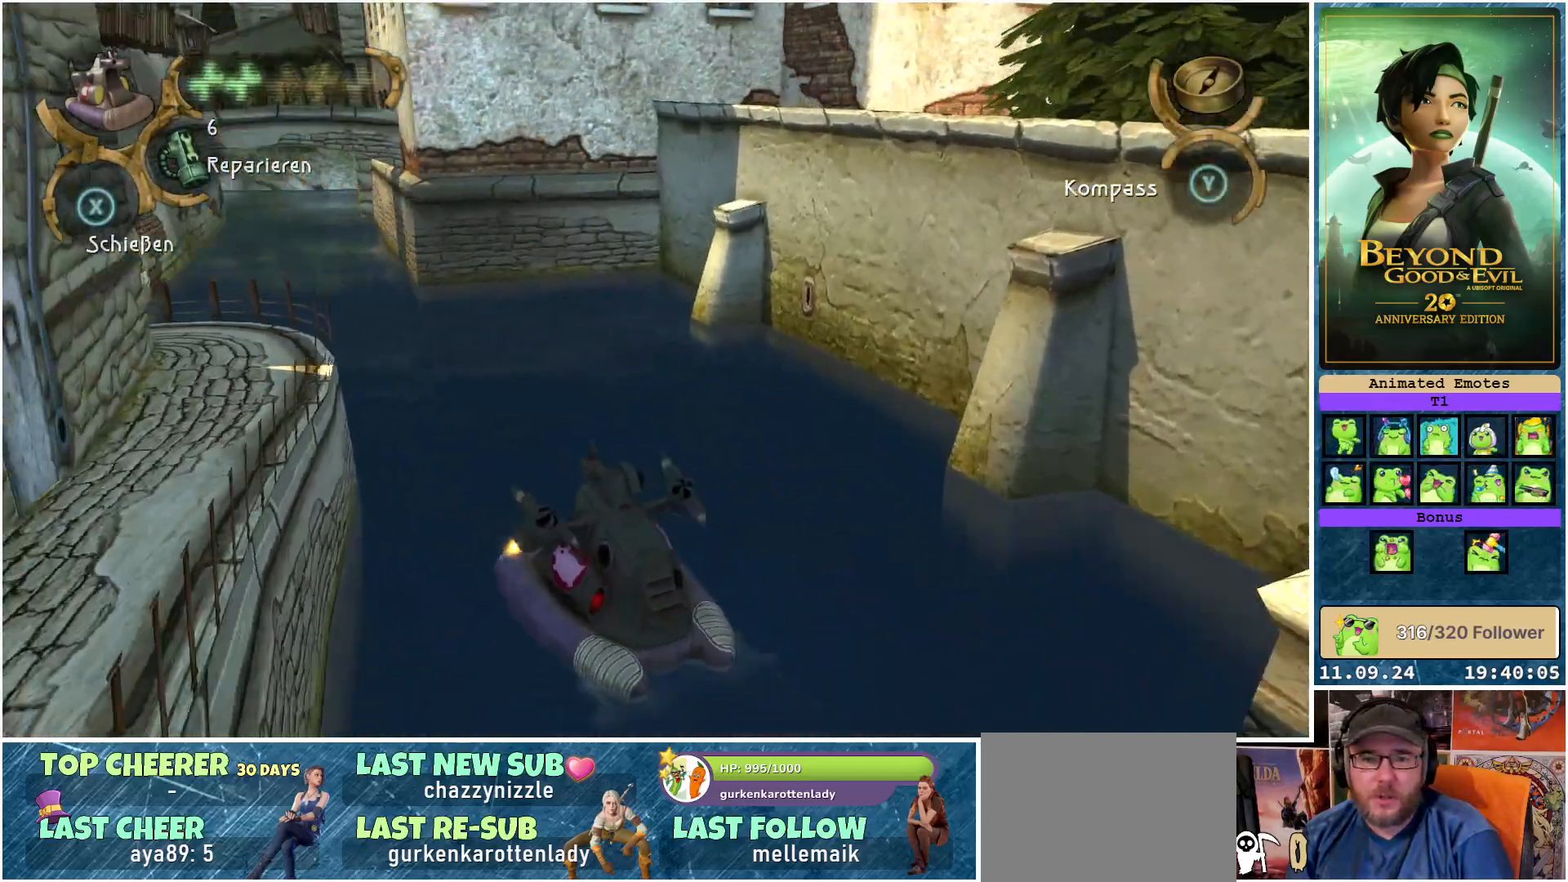
{"buttons": [], "left_stick": "center", "right_stick": "left", "events": [[183, "left_stick", "right"], [300, "left_stick", "center"]]}
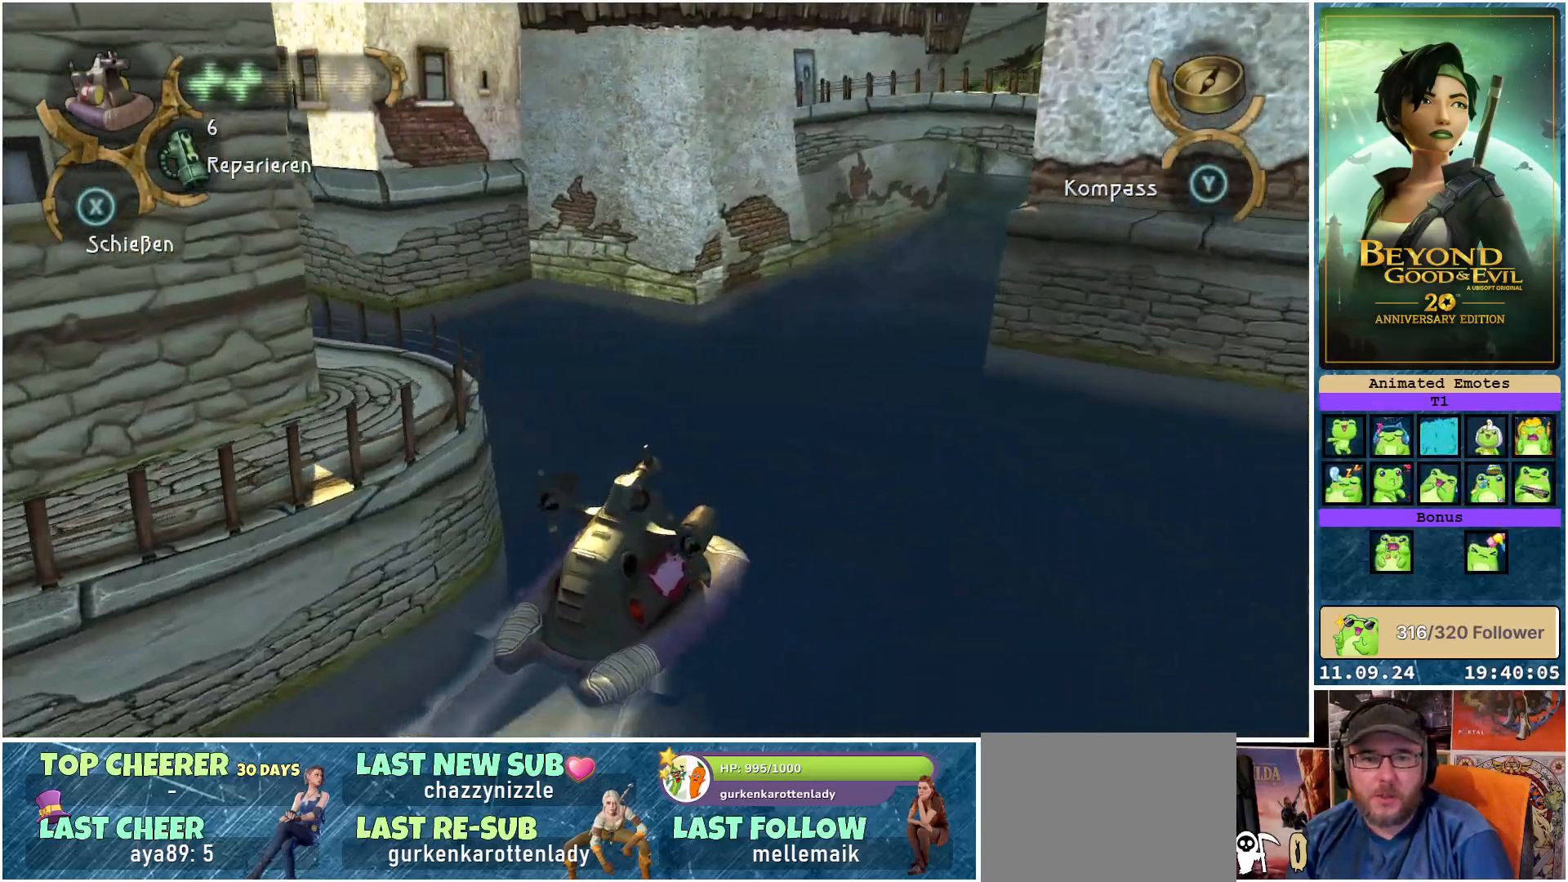
{"buttons": [], "left_stick": "left", "right_stick": "left", "events": [[17, "left_stick", "left"], [50, "R2", "down"], [217, "R2", "up"]]}
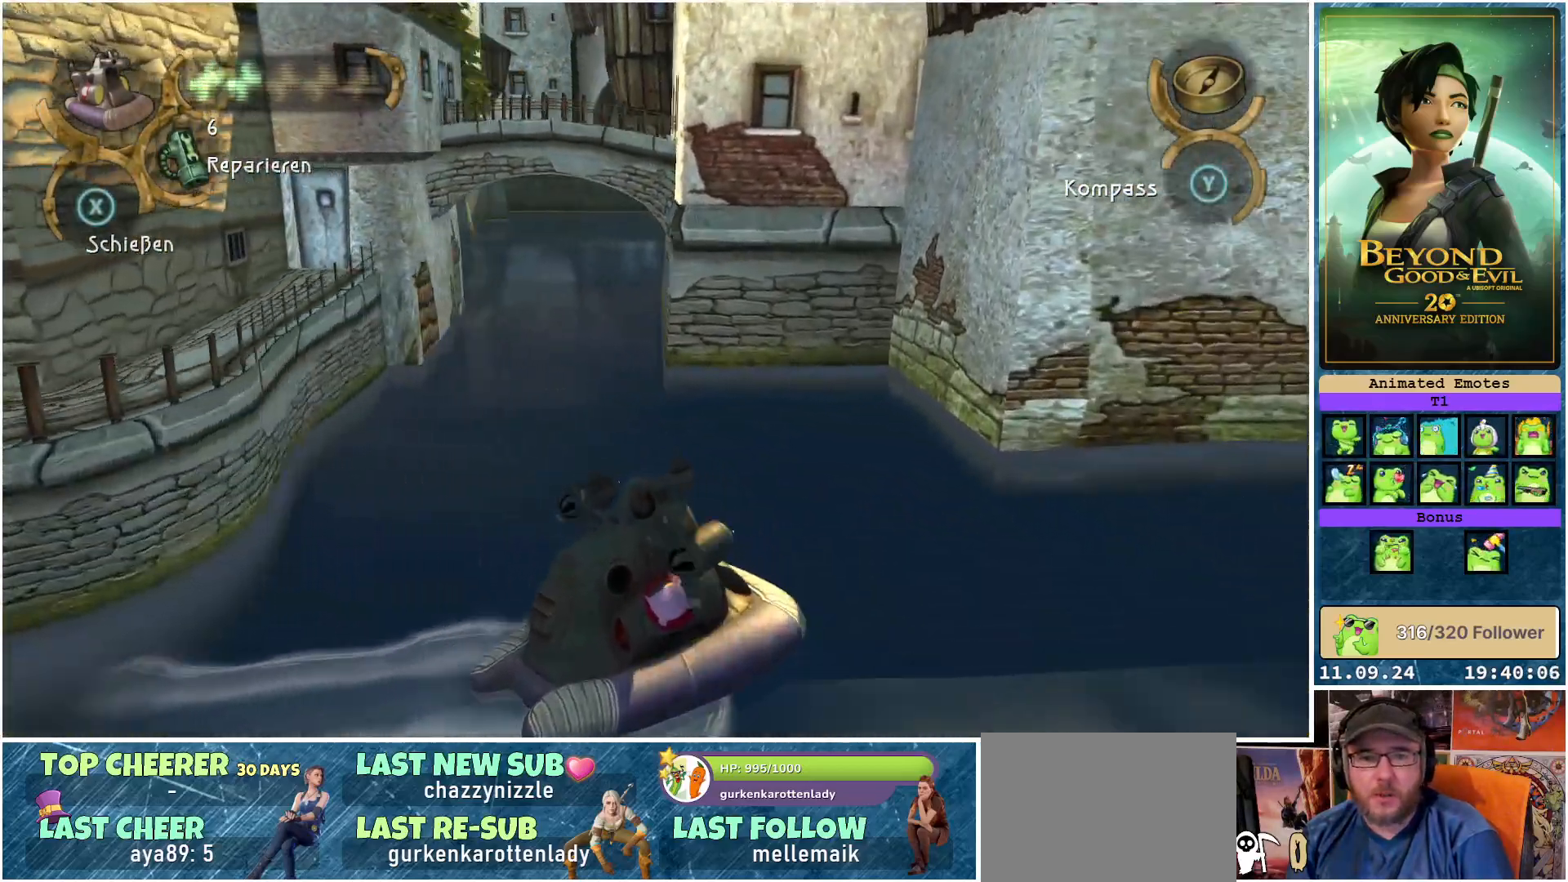
{"buttons": [], "left_stick": "up-left", "right_stick": "center", "events": [[67, "right_stick", "center"], [300, "R2", "down"], [433, "left_stick", "up-left"], [467, "R2", "up"]]}
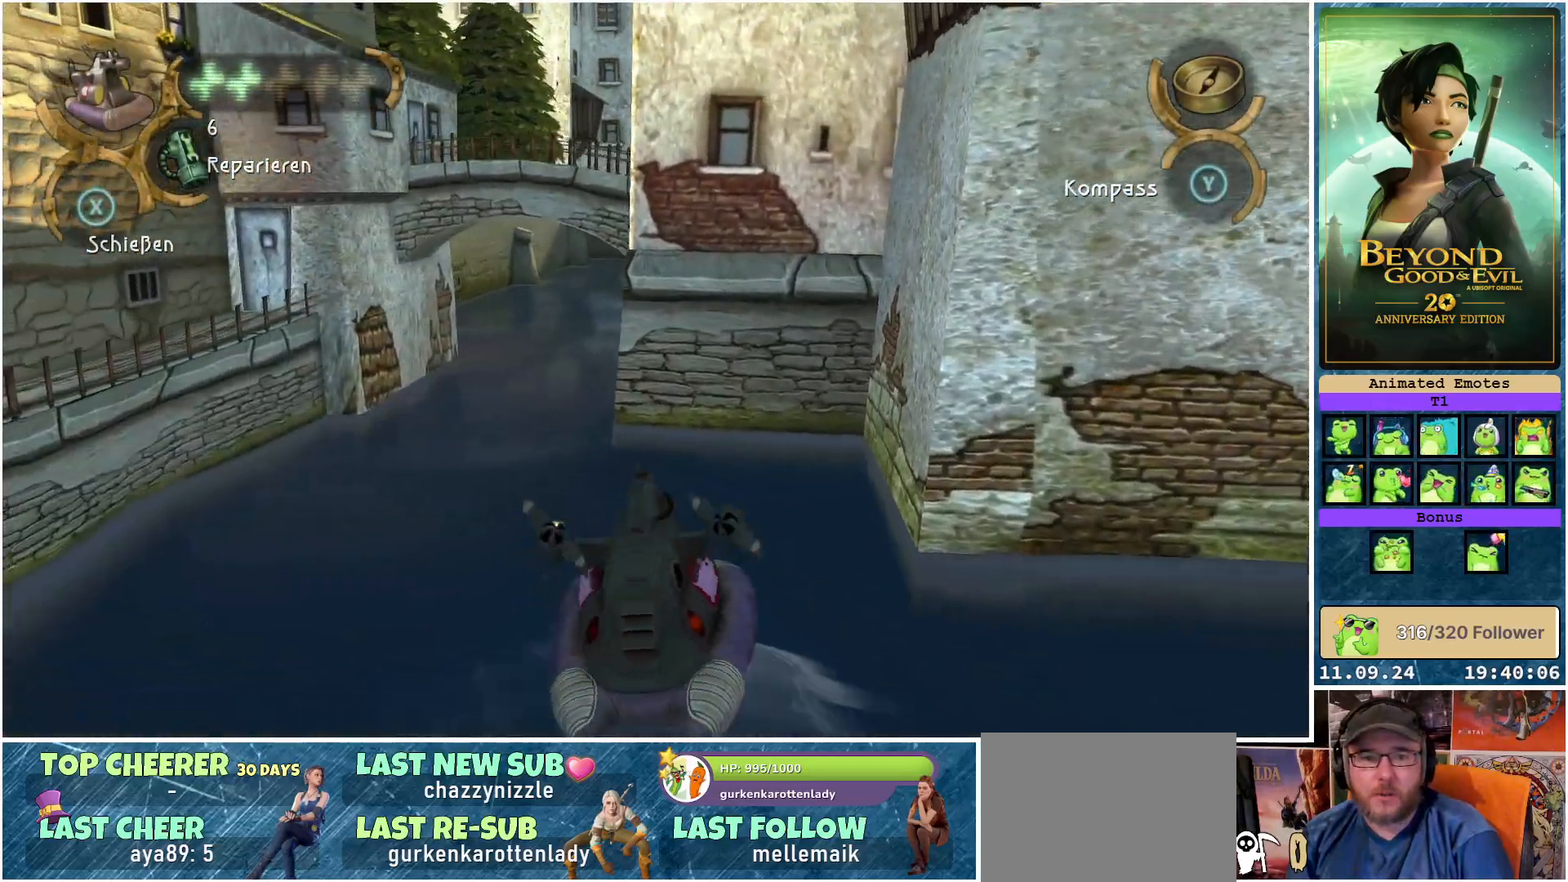
{"buttons": ["R2"], "left_stick": "center", "right_stick": "center", "events": [[417, "left_stick", "center"], [450, "R2", "down"]]}
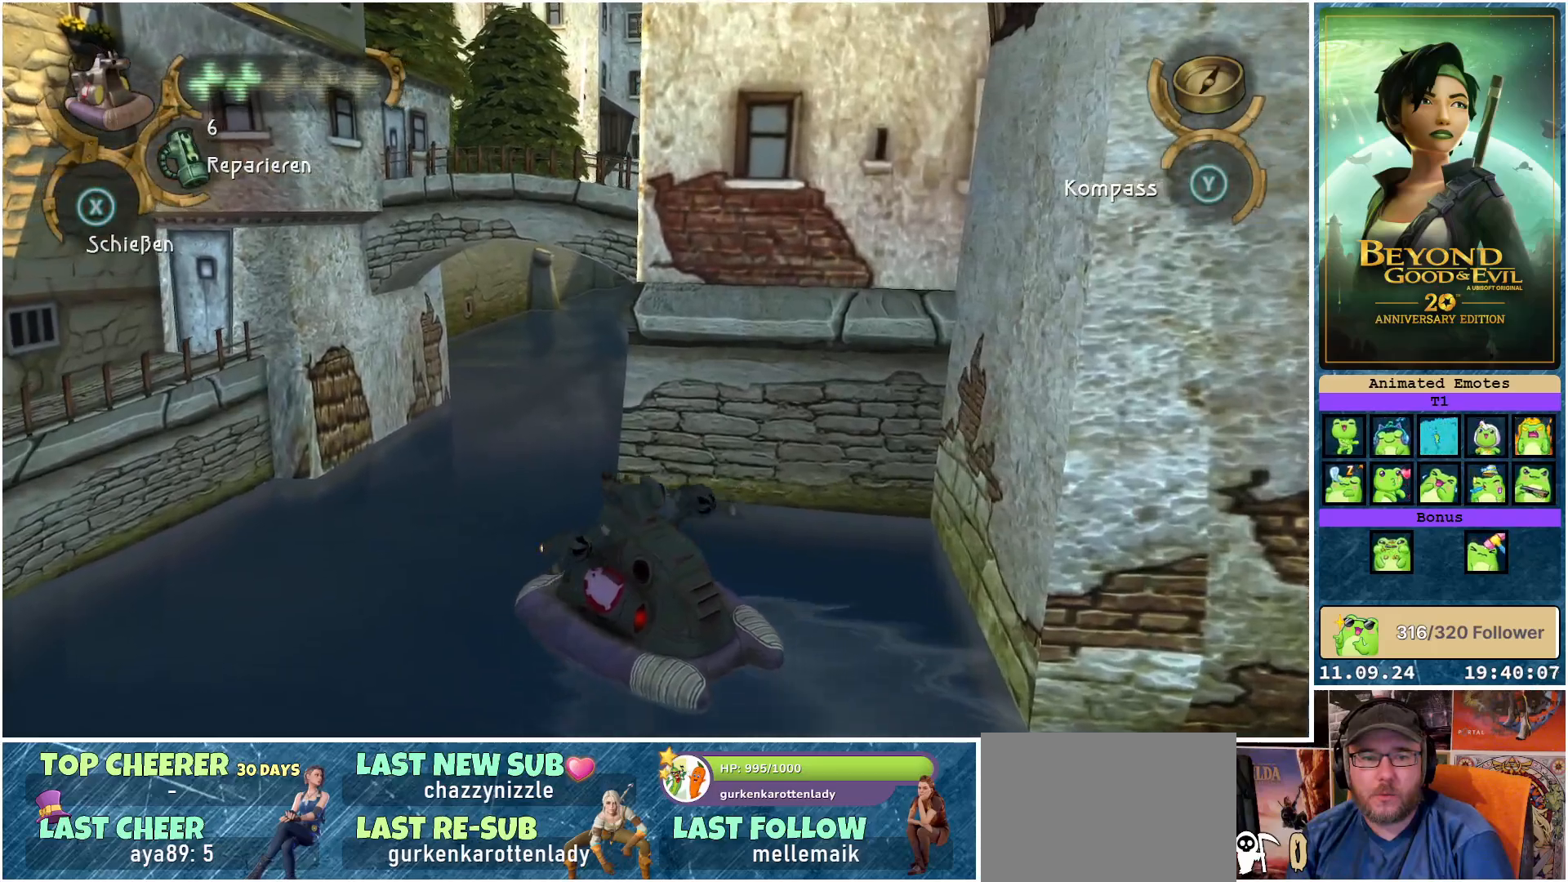
{"buttons": ["R2"], "left_stick": "right", "right_stick": "center", "events": [[83, "left_stick", "right"], [117, "R2", "up"], [500, "R2", "down"]]}
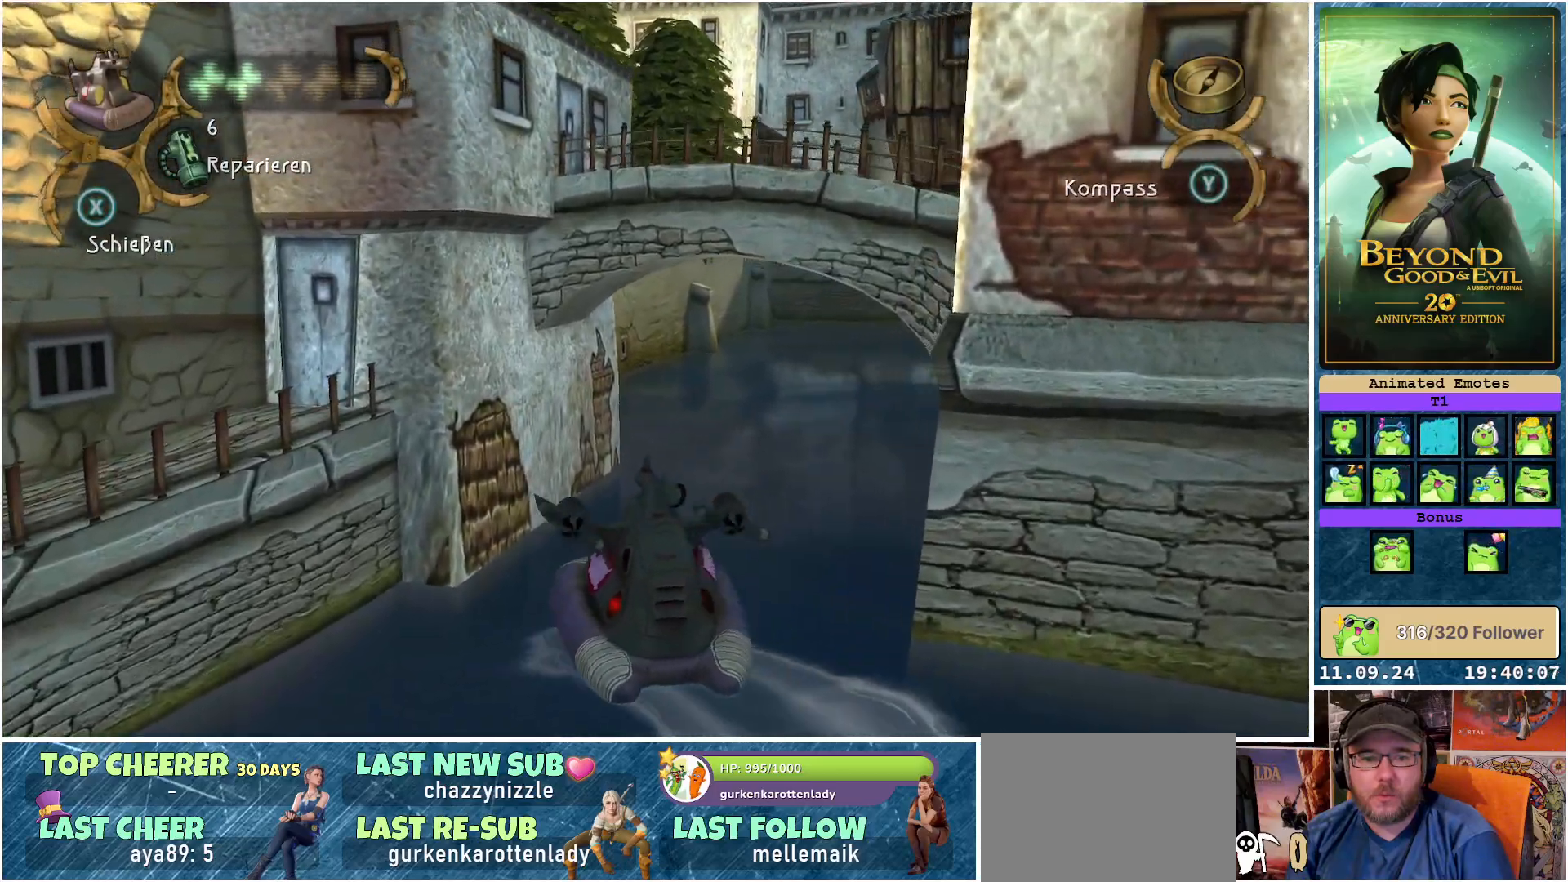
{"buttons": [], "left_stick": "center", "right_stick": "center", "events": [[167, "R2", "up"], [200, "left_stick", "center"]]}
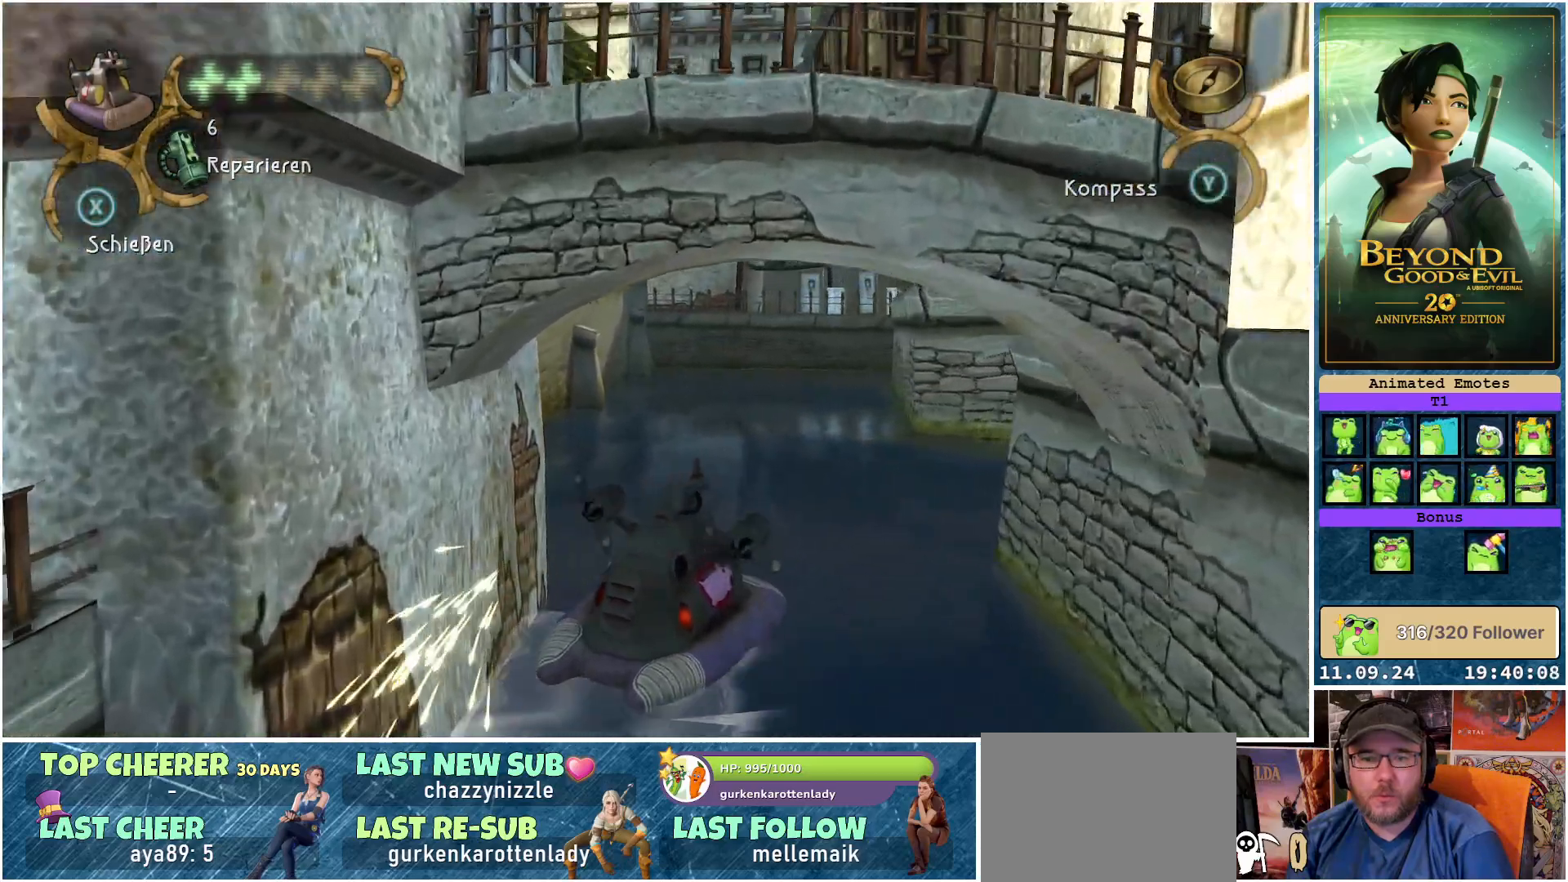
{"buttons": [], "left_stick": "left", "right_stick": "right", "events": [[33, "R2", "down"], [233, "R2", "up"], [233, "left_stick", "left"], [400, "right_stick", "right"]]}
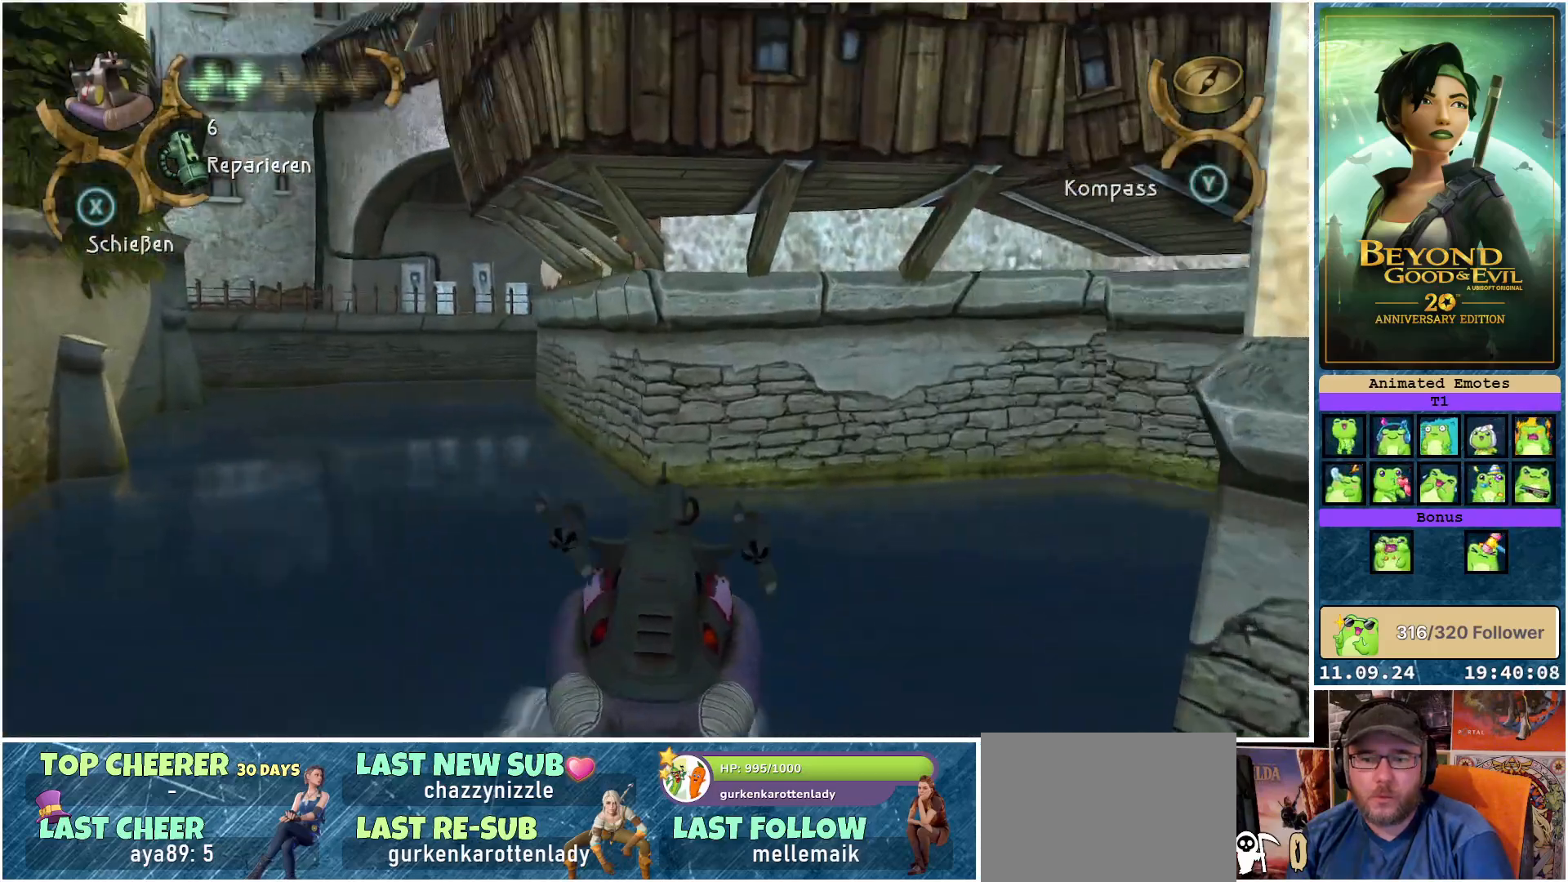
{"buttons": [], "left_stick": "center", "right_stick": "center", "events": [[317, "left_stick", "down-left"], [450, "left_stick", "center"], [450, "right_stick", "center"]]}
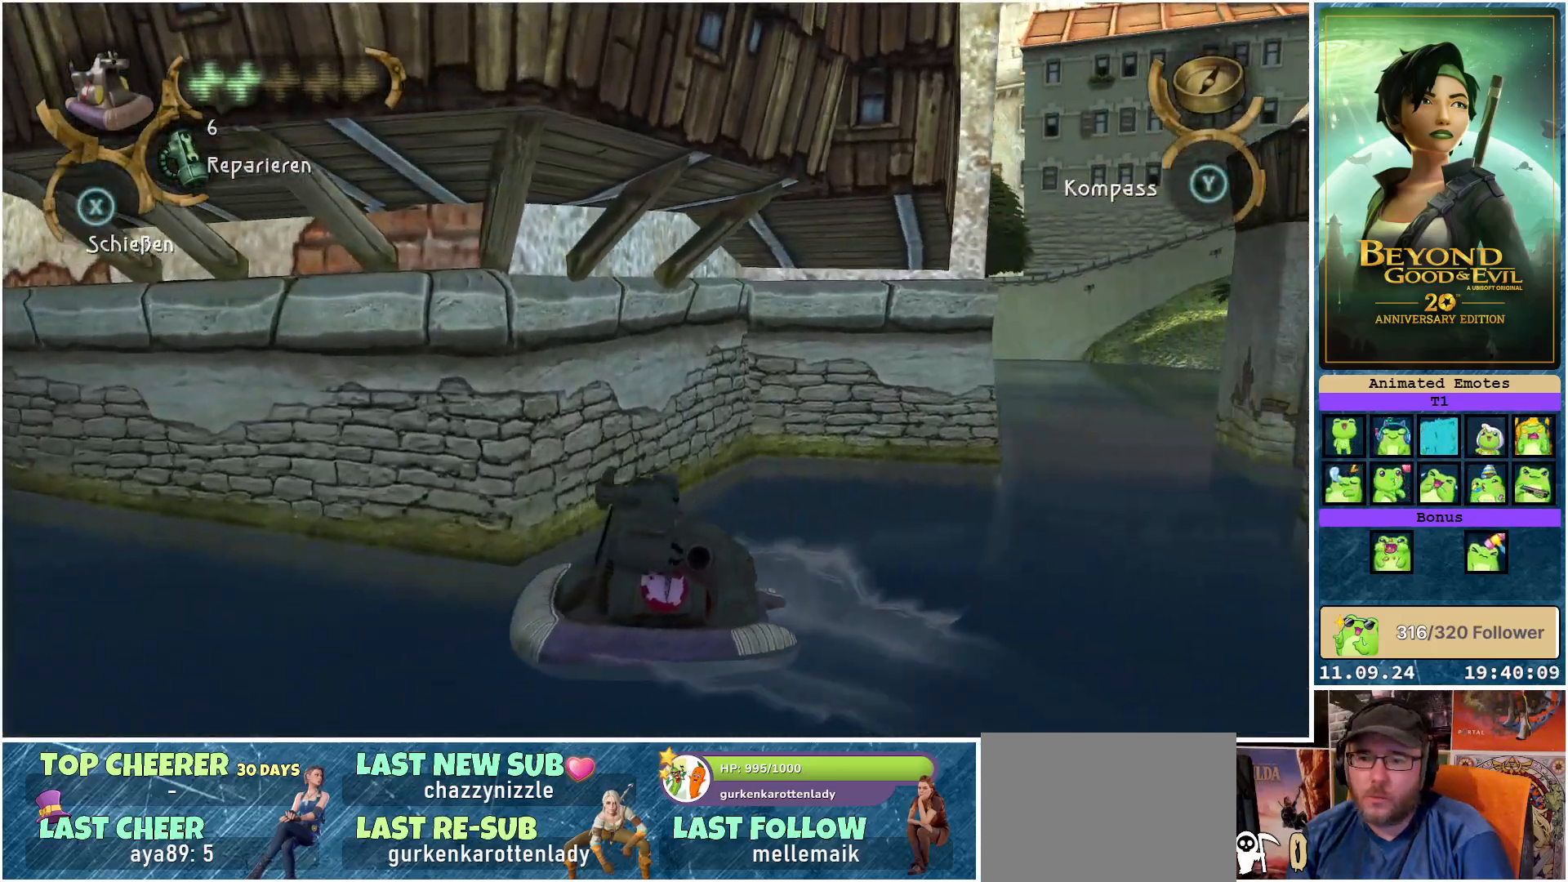
{"buttons": [], "left_stick": "left", "right_stick": "left", "events": [[167, "R2", "down"], [350, "left_stick", "left"], [350, "right_stick", "left"], [383, "R2", "up"]]}
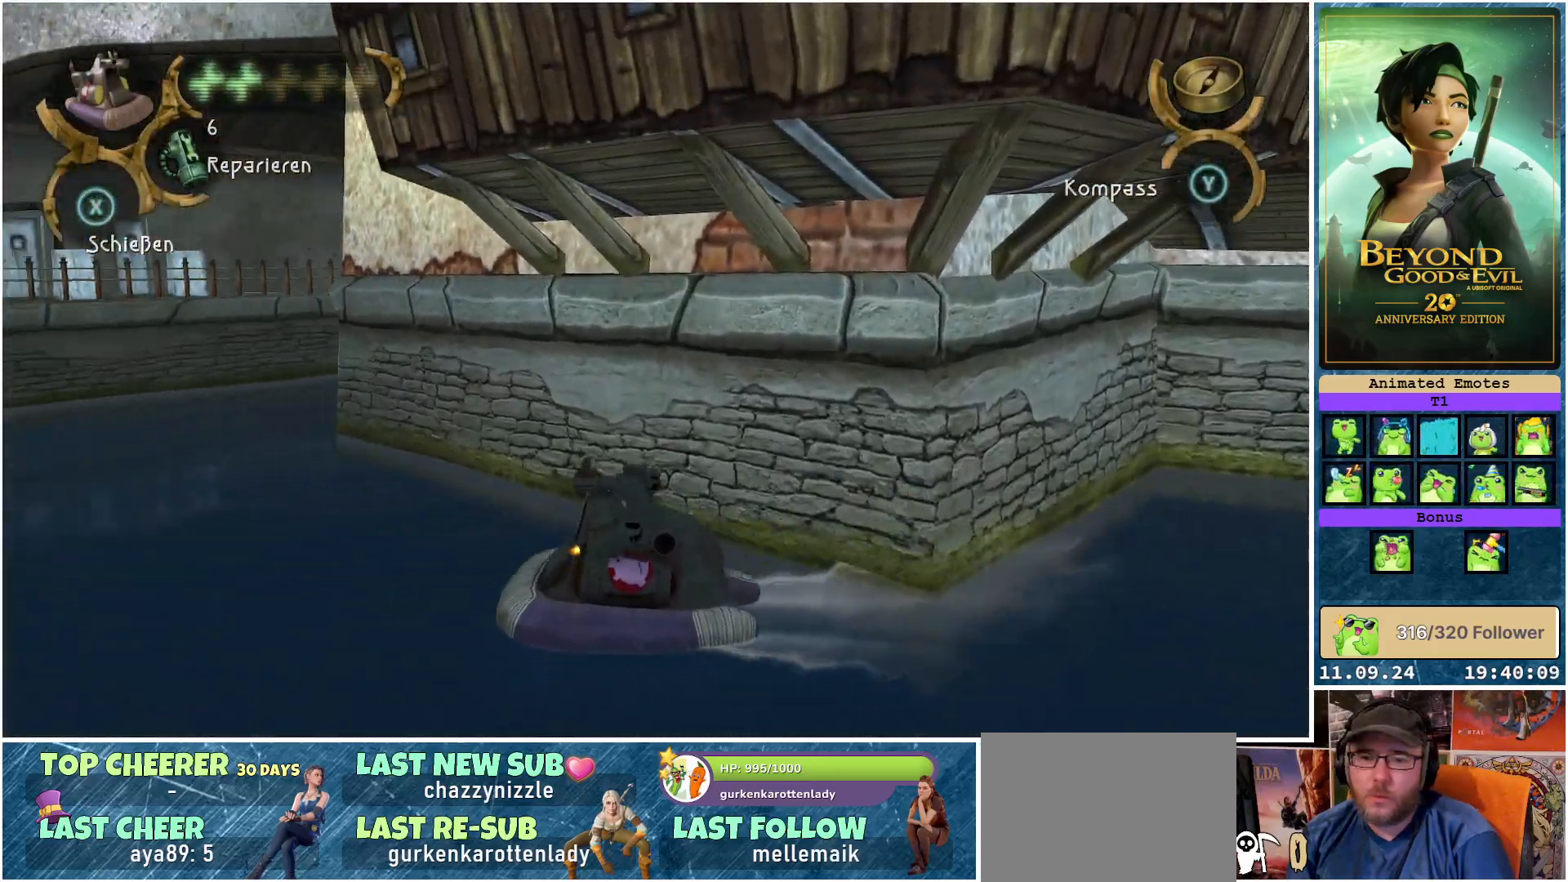
{"buttons": [], "left_stick": "right", "right_stick": "center", "events": [[100, "R2", "down"], [100, "left_stick", "center"], [150, "right_stick", "center"], [317, "R2", "up"], [350, "left_stick", "right"]]}
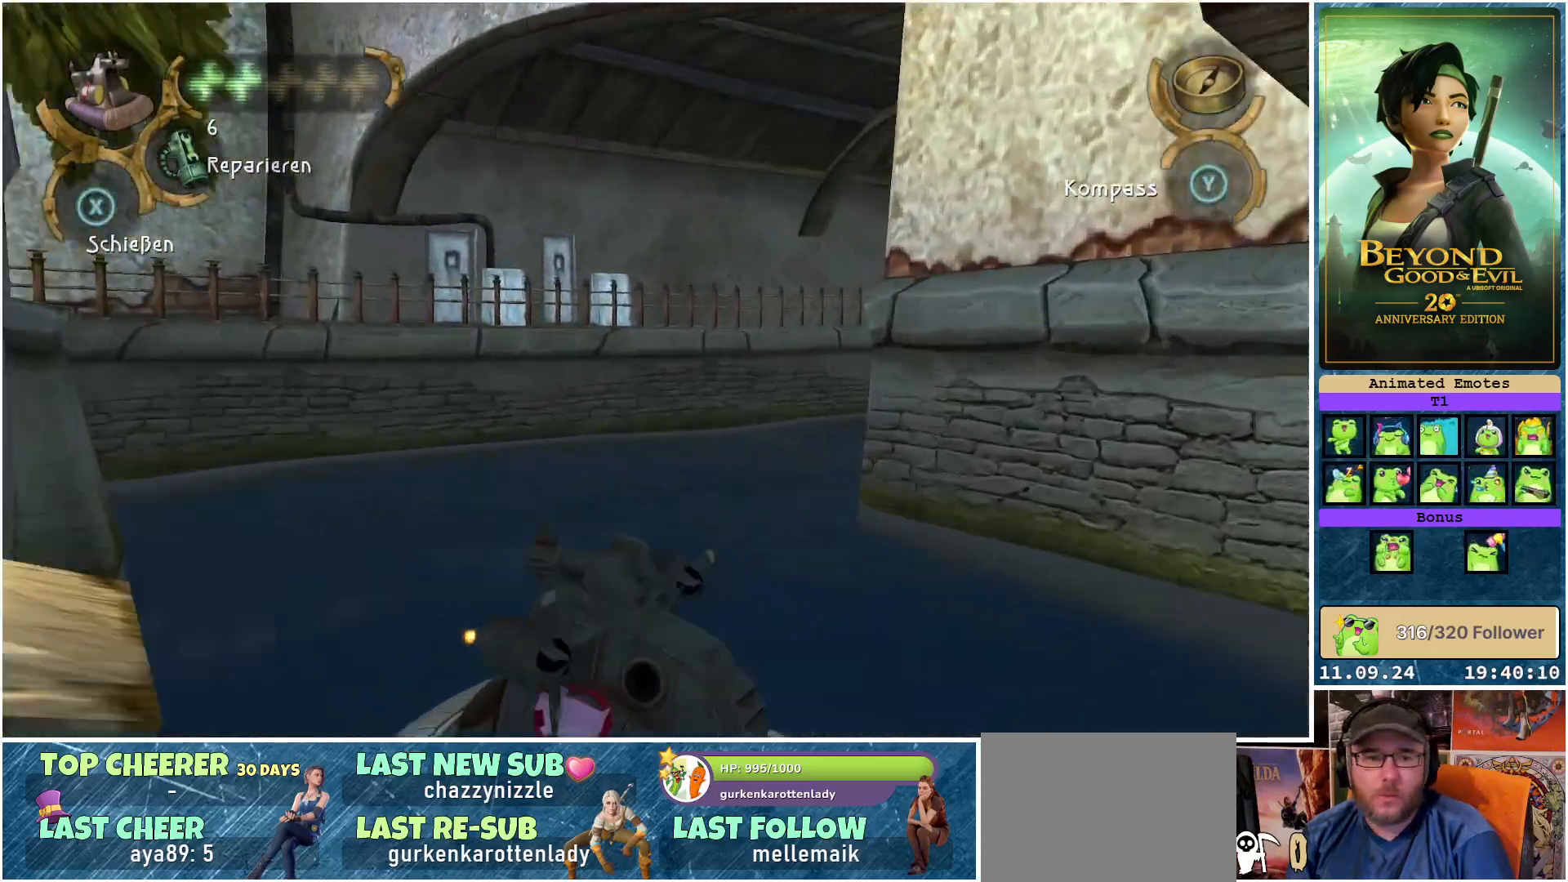
{"buttons": ["R2"], "left_stick": "center", "right_stick": "center", "events": [[83, "right_stick", "right"], [400, "left_stick", "center"], [417, "R2", "down"], [433, "right_stick", "center"]]}
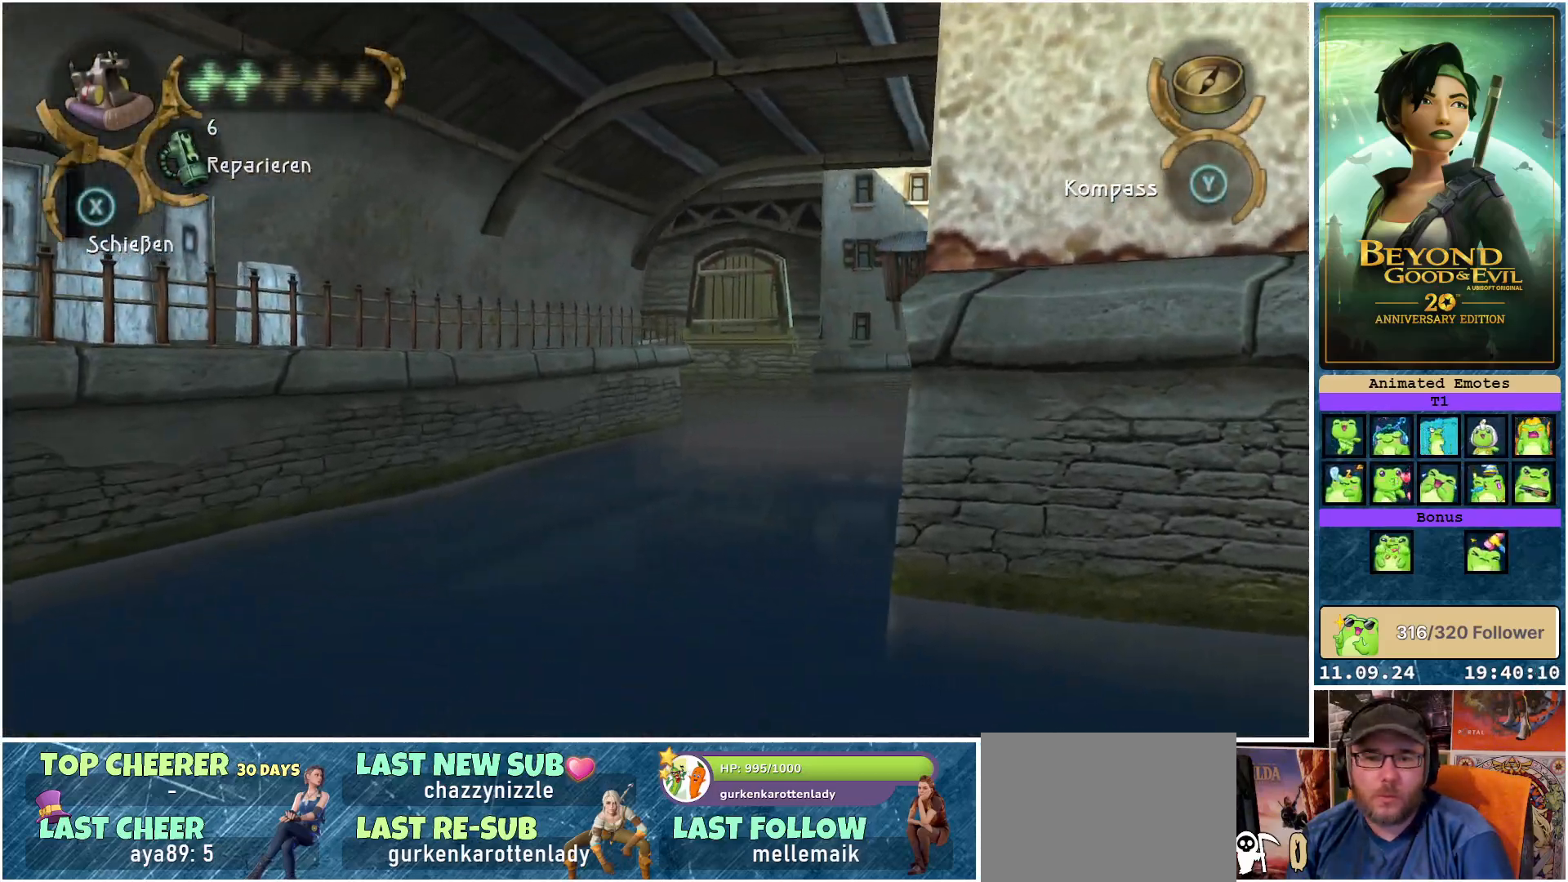
{"buttons": ["R2"], "left_stick": "right", "right_stick": "center", "events": [[100, "R2", "up"], [250, "left_stick", "right"], [350, "R2", "down"]]}
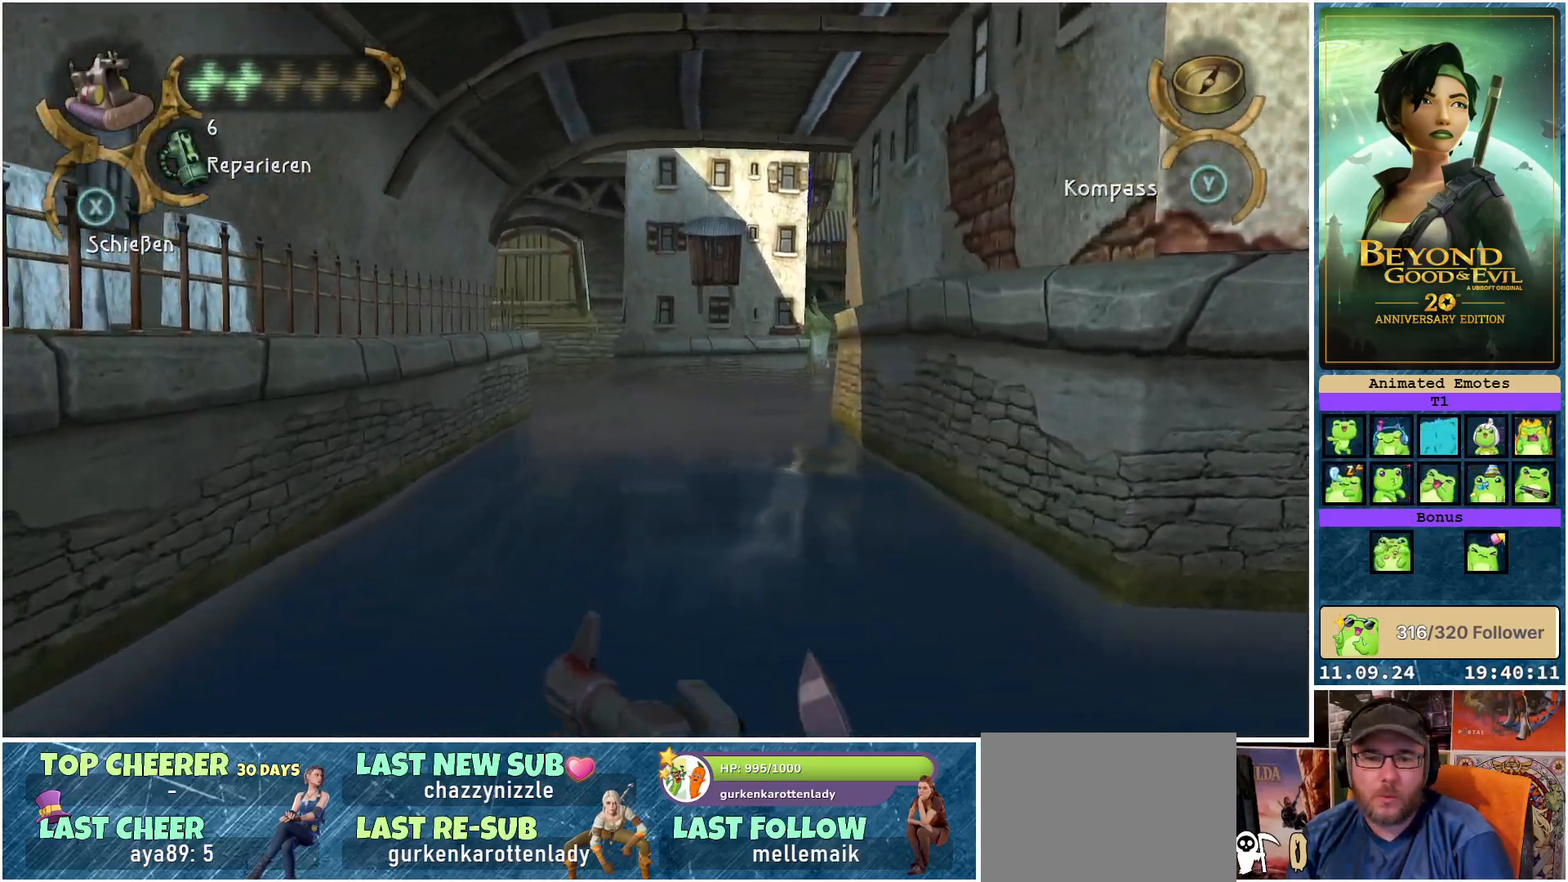
{"buttons": ["R2"], "left_stick": "right", "right_stick": "center", "events": [[17, "R2", "up"], [417, "R2", "down"]]}
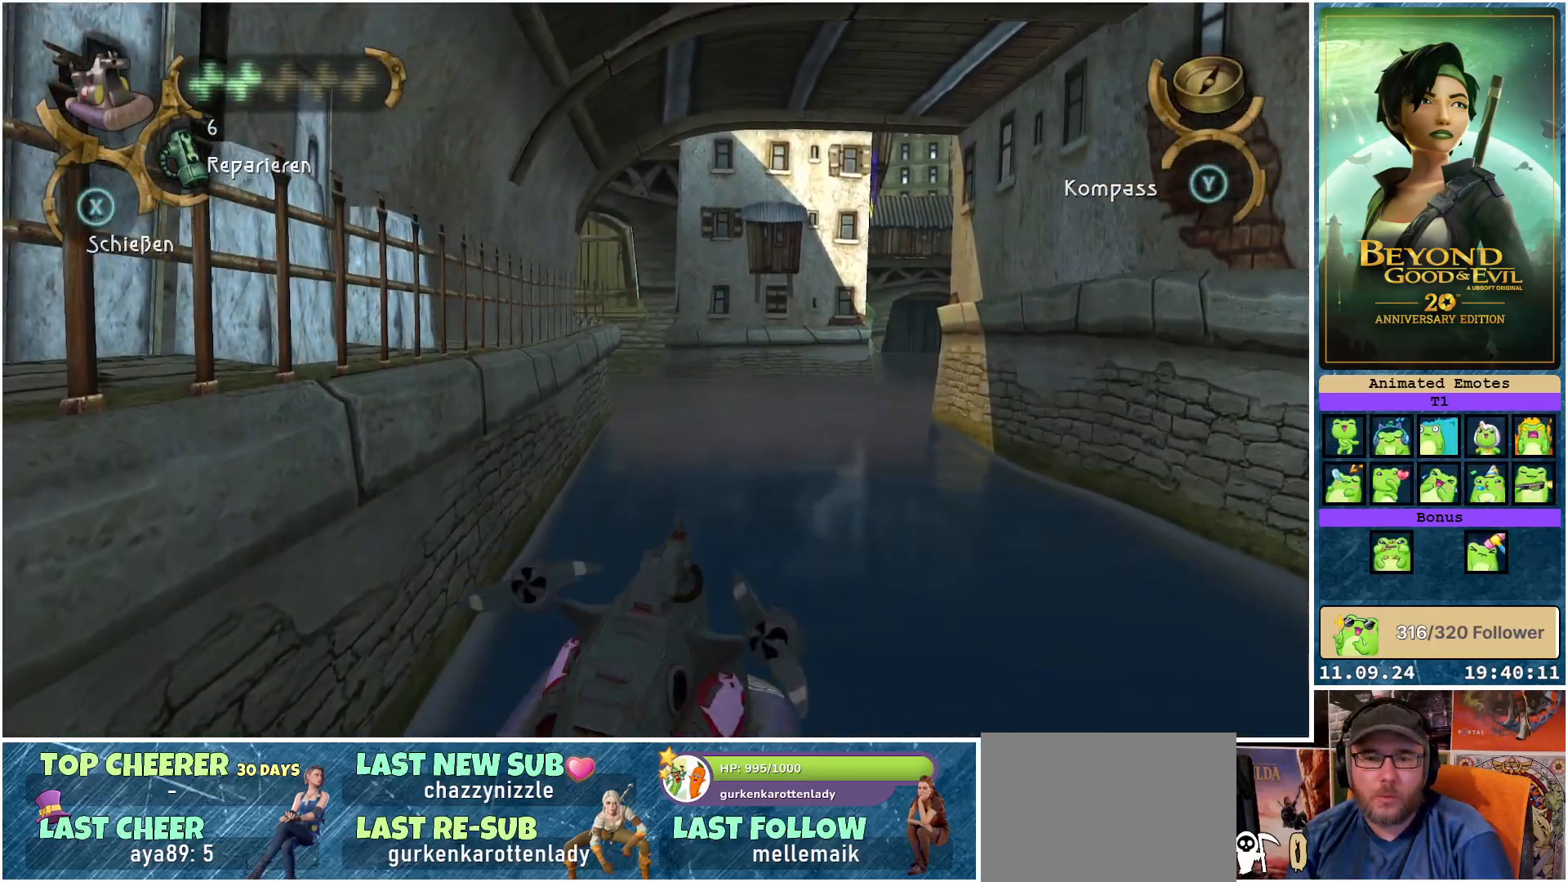
{"buttons": [], "left_stick": "up-left", "right_stick": "center", "events": [[67, "R2", "up"], [83, "left_stick", "center"], [267, "R2", "down"], [367, "left_stick", "up-left"], [450, "R2", "up"]]}
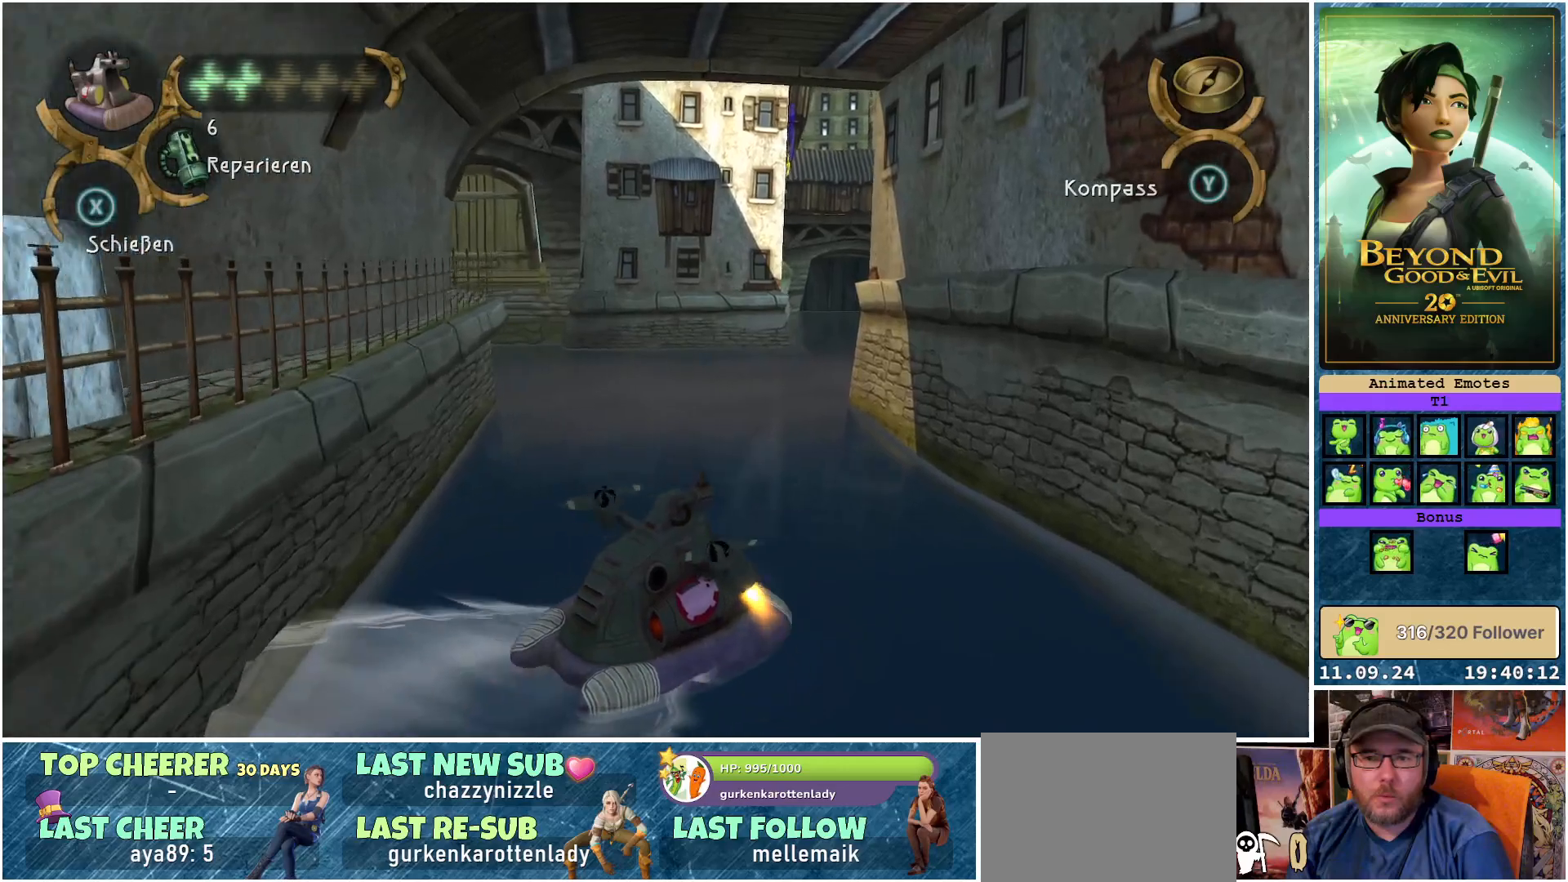
{"buttons": ["R2"], "left_stick": "left", "right_stick": "center", "events": [[33, "left_stick", "center"], [167, "left_stick", "left"], [500, "R2", "down"]]}
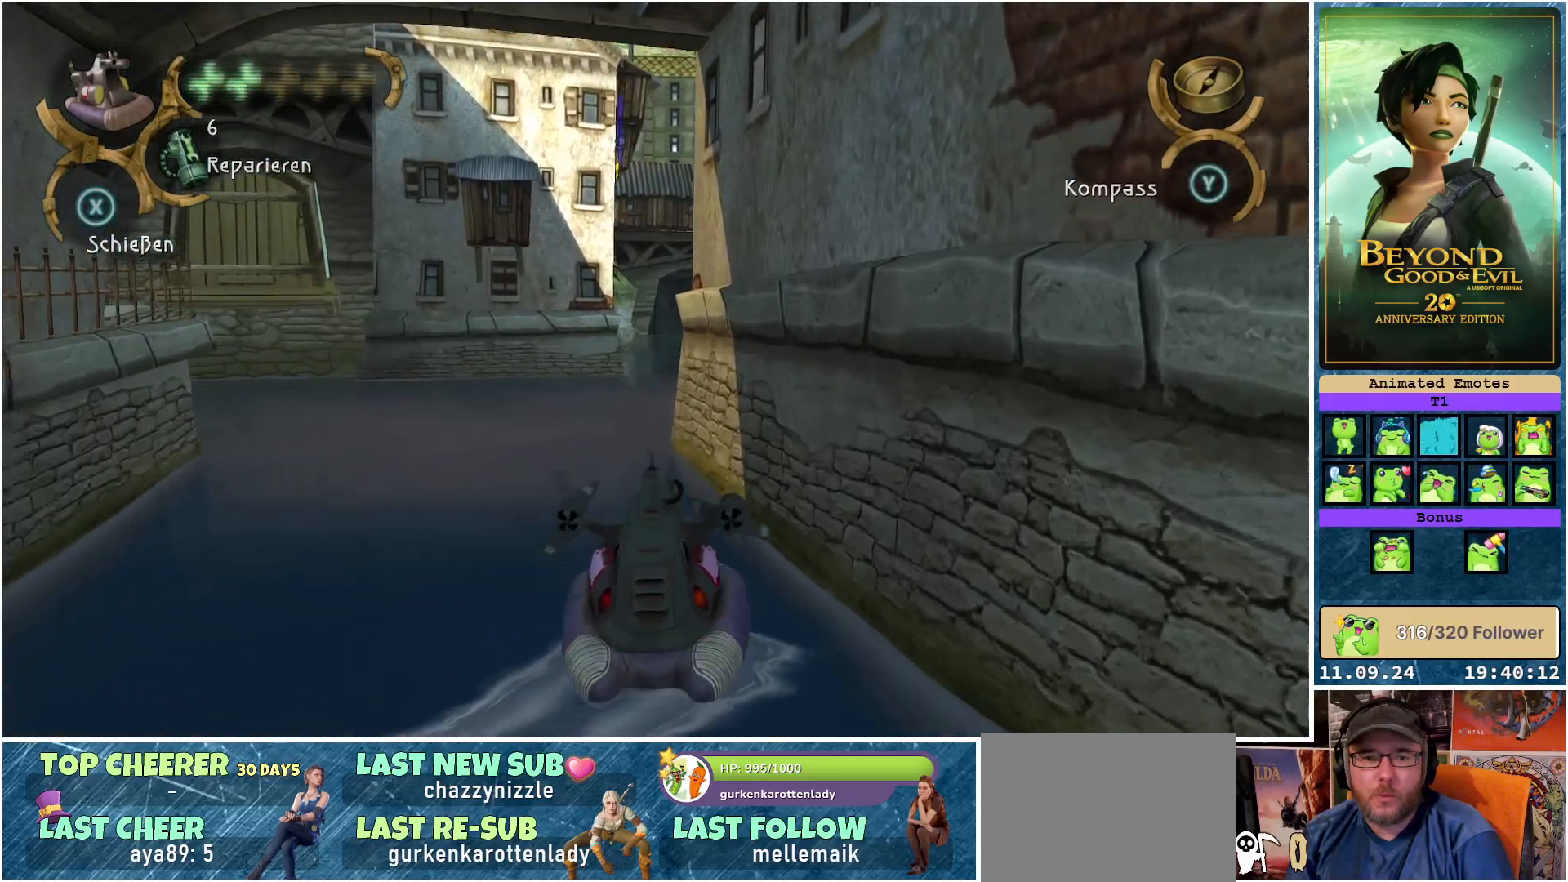
{"buttons": [], "left_stick": "center", "right_stick": "center", "events": [[133, "R2", "up"], [200, "left_stick", "center"]]}
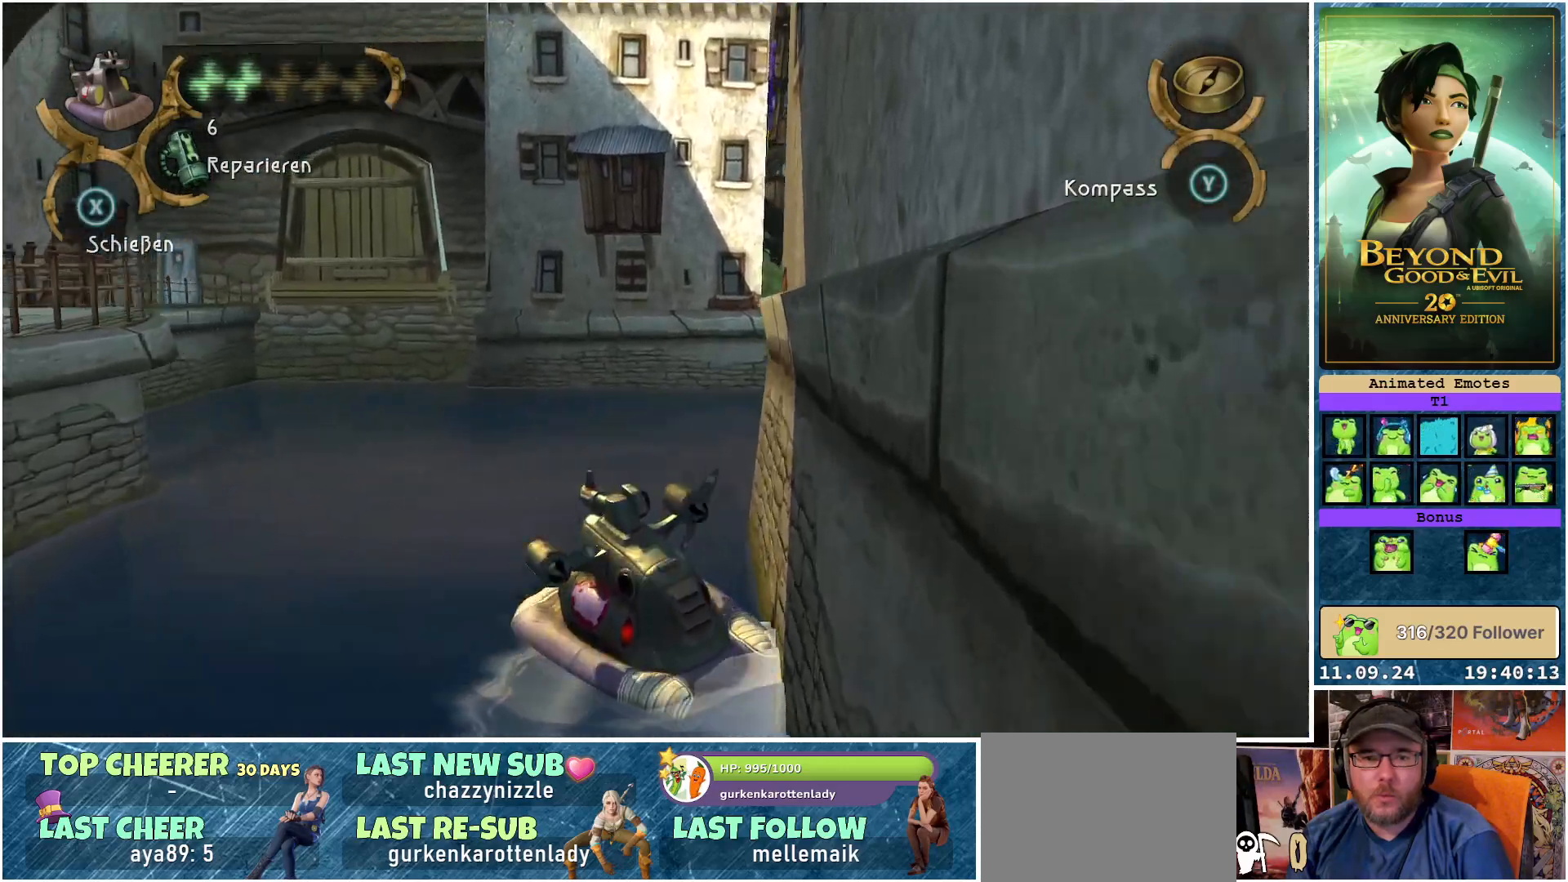
{"buttons": [], "left_stick": "up-left", "right_stick": "center", "events": [[117, "left_stick", "up-left"]]}
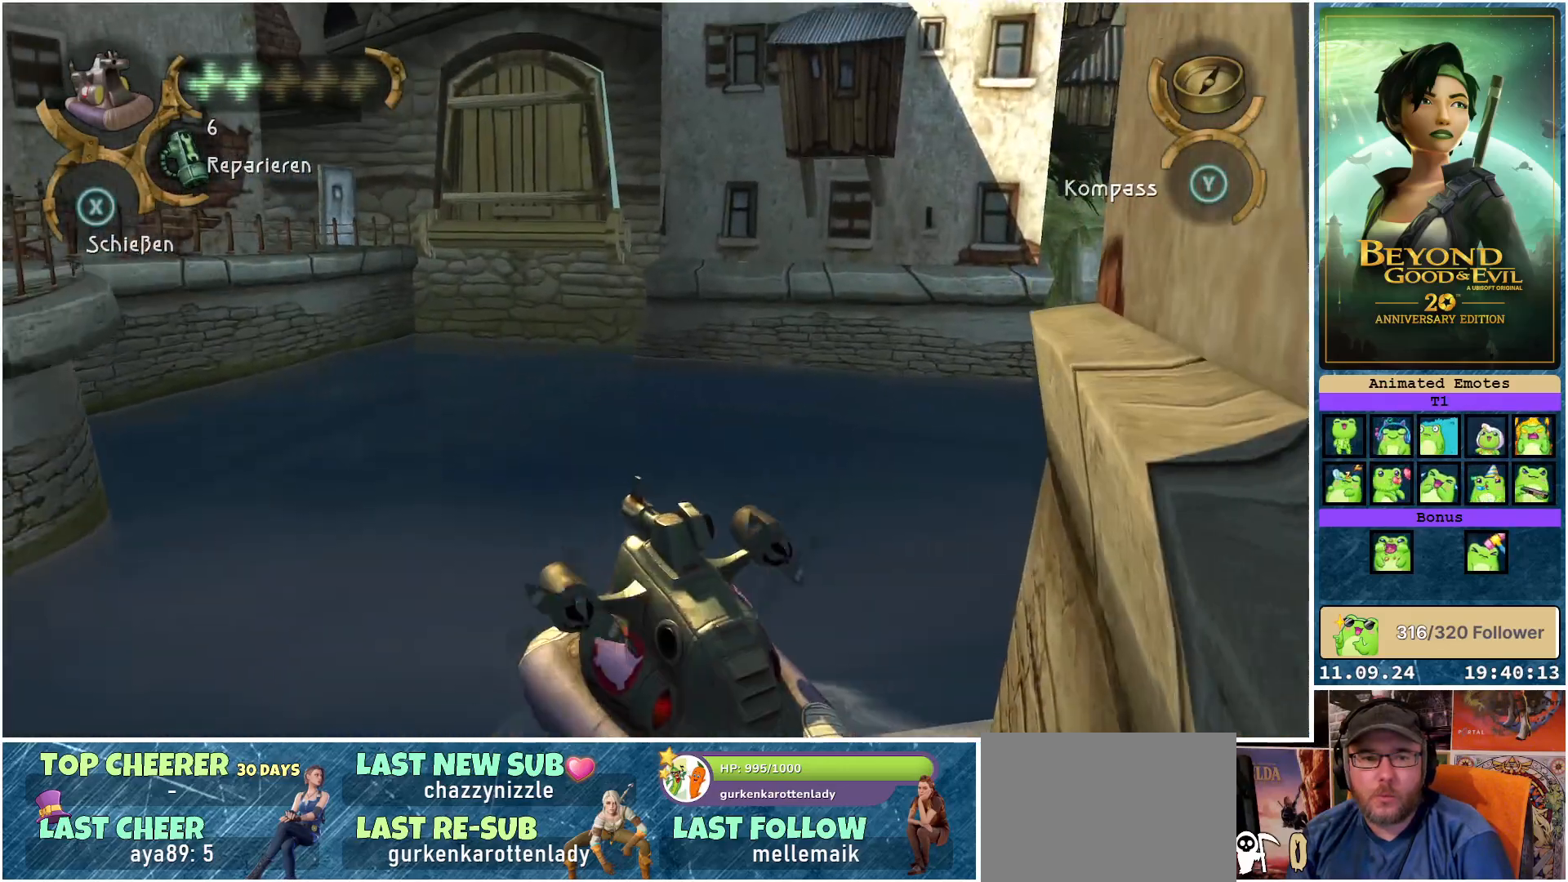
{"buttons": [], "left_stick": "right", "right_stick": "center", "events": [[200, "left_stick", "up-right"], [317, "left_stick", "right"]]}
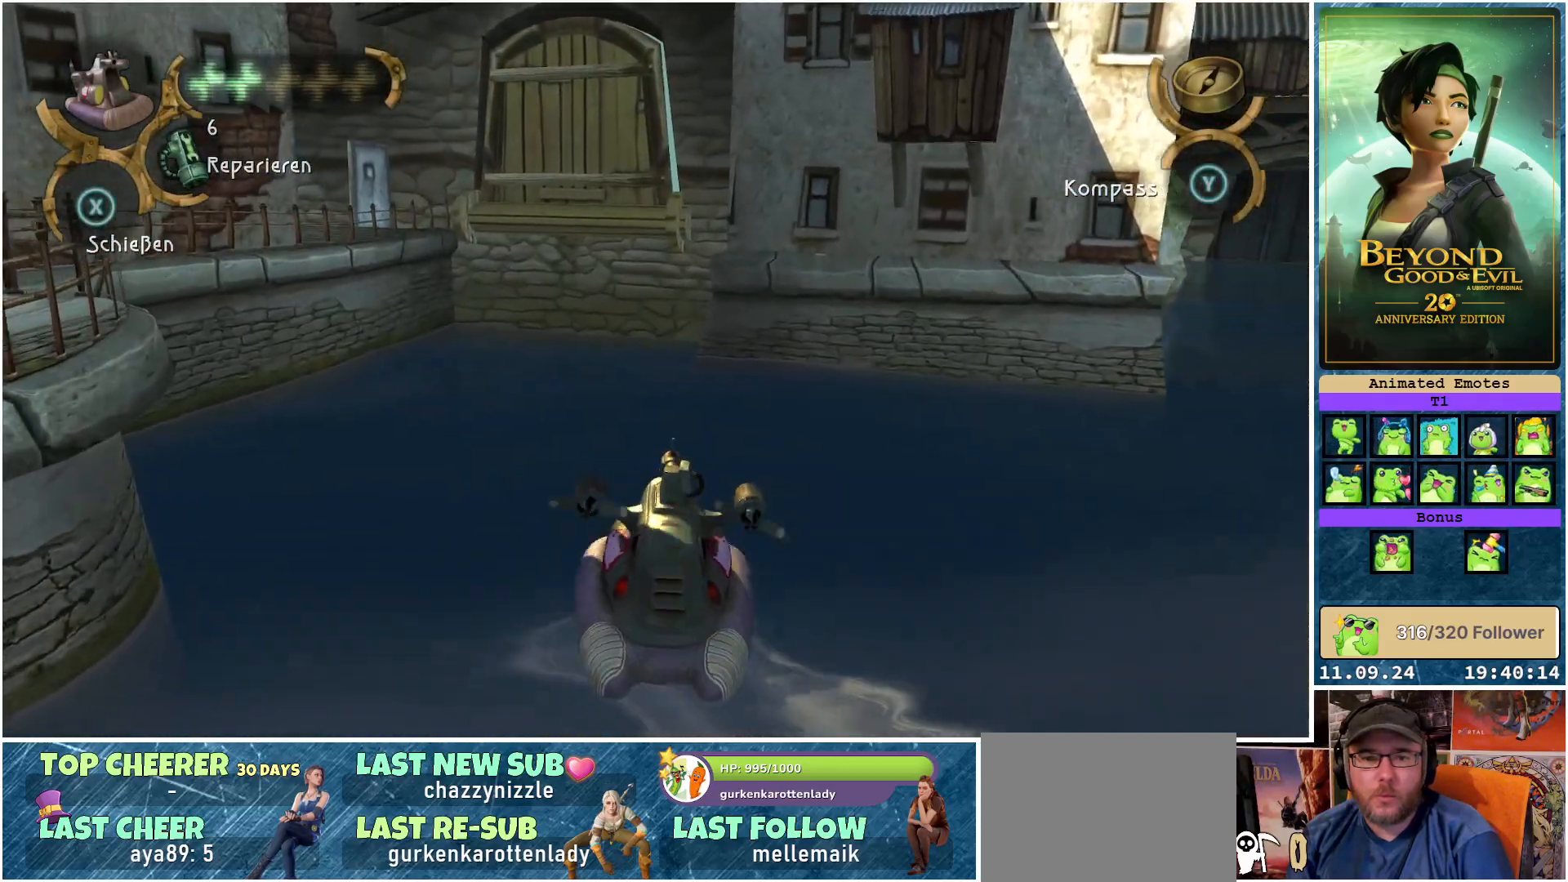
{"buttons": [], "left_stick": "up", "right_stick": "right", "events": [[133, "right_stick", "right"], [467, "left_stick", "up"]]}
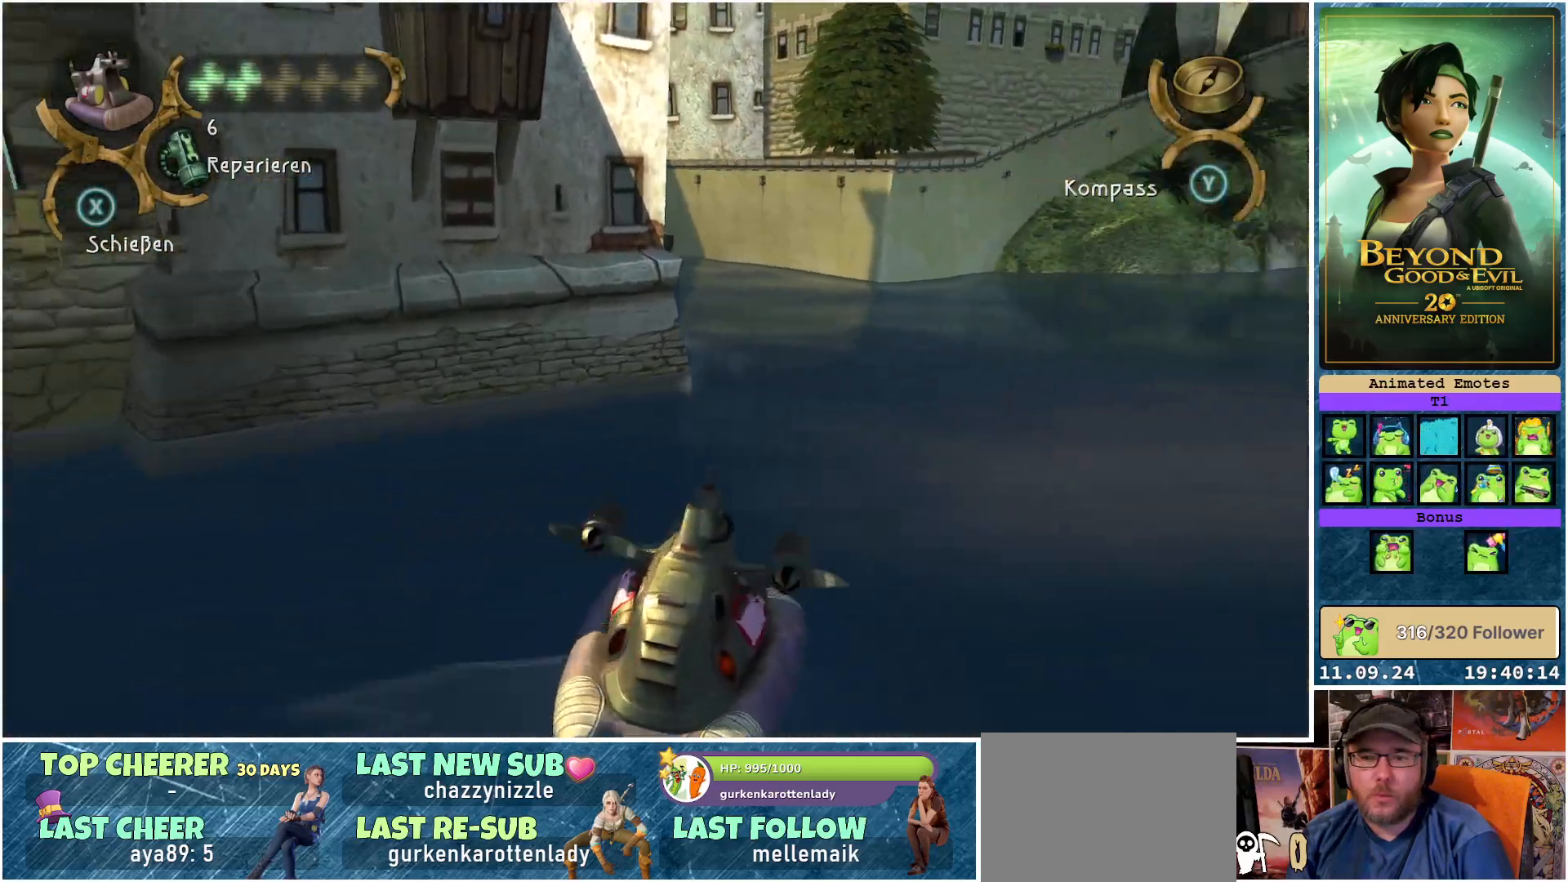
{"buttons": [], "left_stick": "up", "right_stick": "center", "events": [[183, "right_stick", "center"]]}
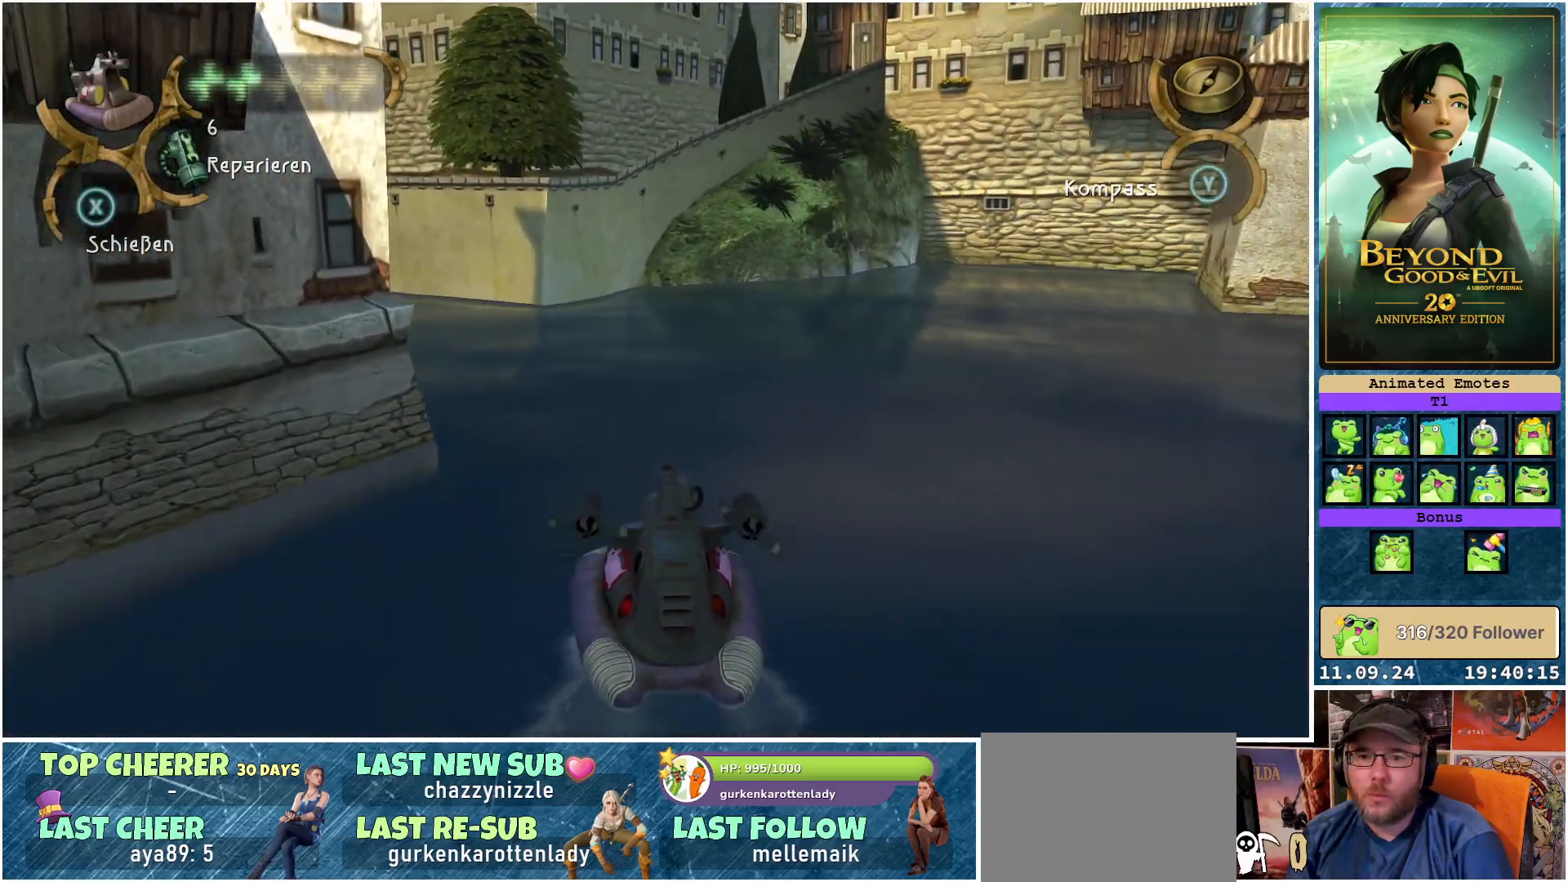
{"buttons": [], "left_stick": "up-right", "right_stick": "center", "events": [[117, "left_stick", "up-right"], [217, "right_stick", "up-right"], [367, "right_stick", "center"]]}
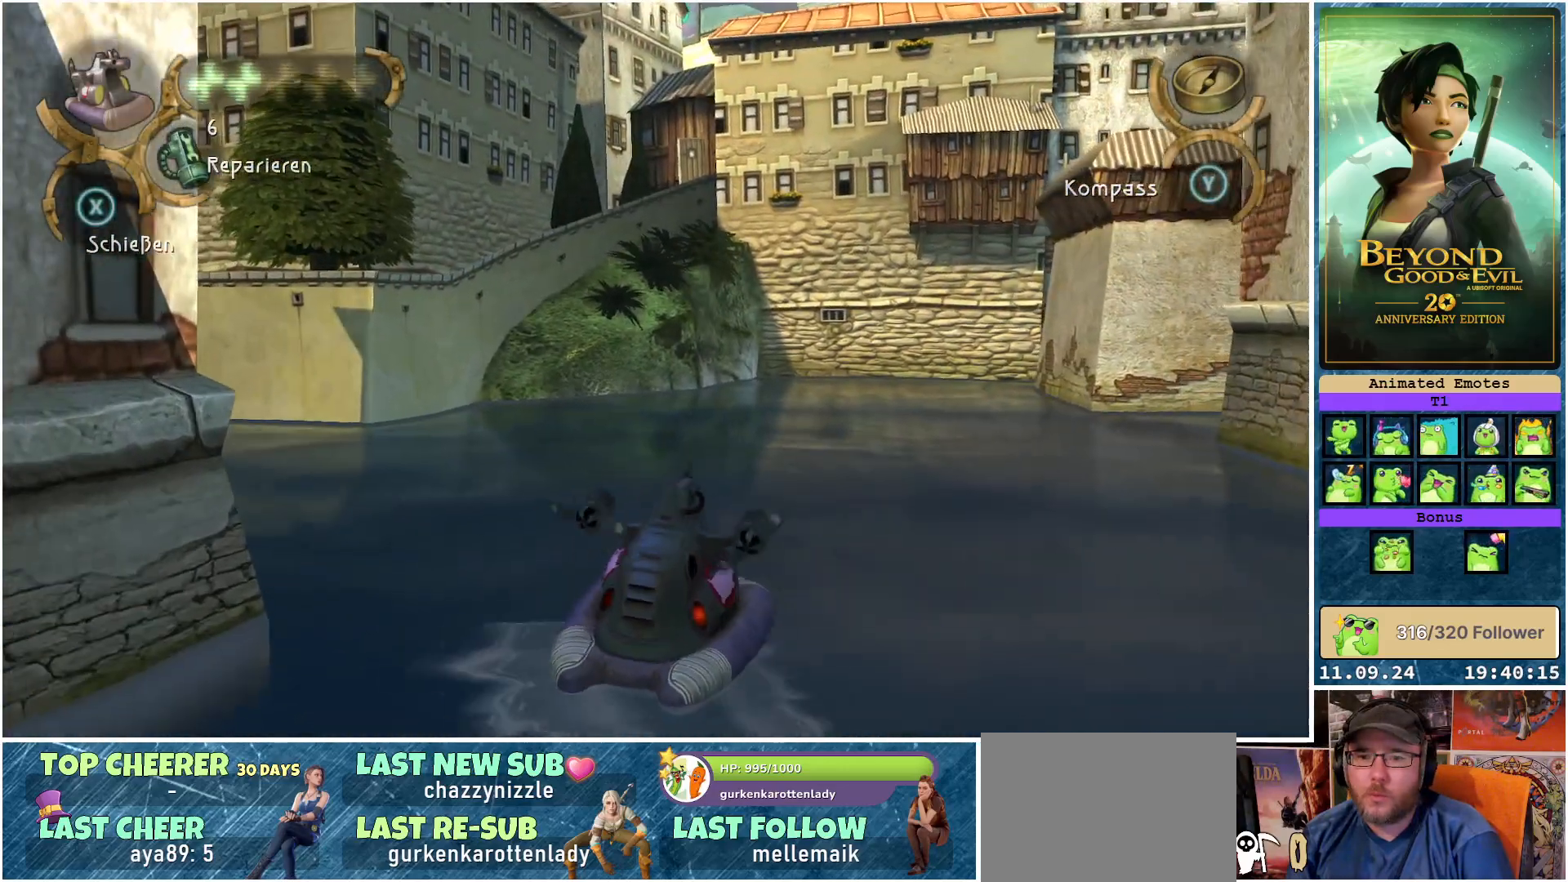
{"buttons": [], "left_stick": "center", "right_stick": "center", "events": [[317, "left_stick", "center"]]}
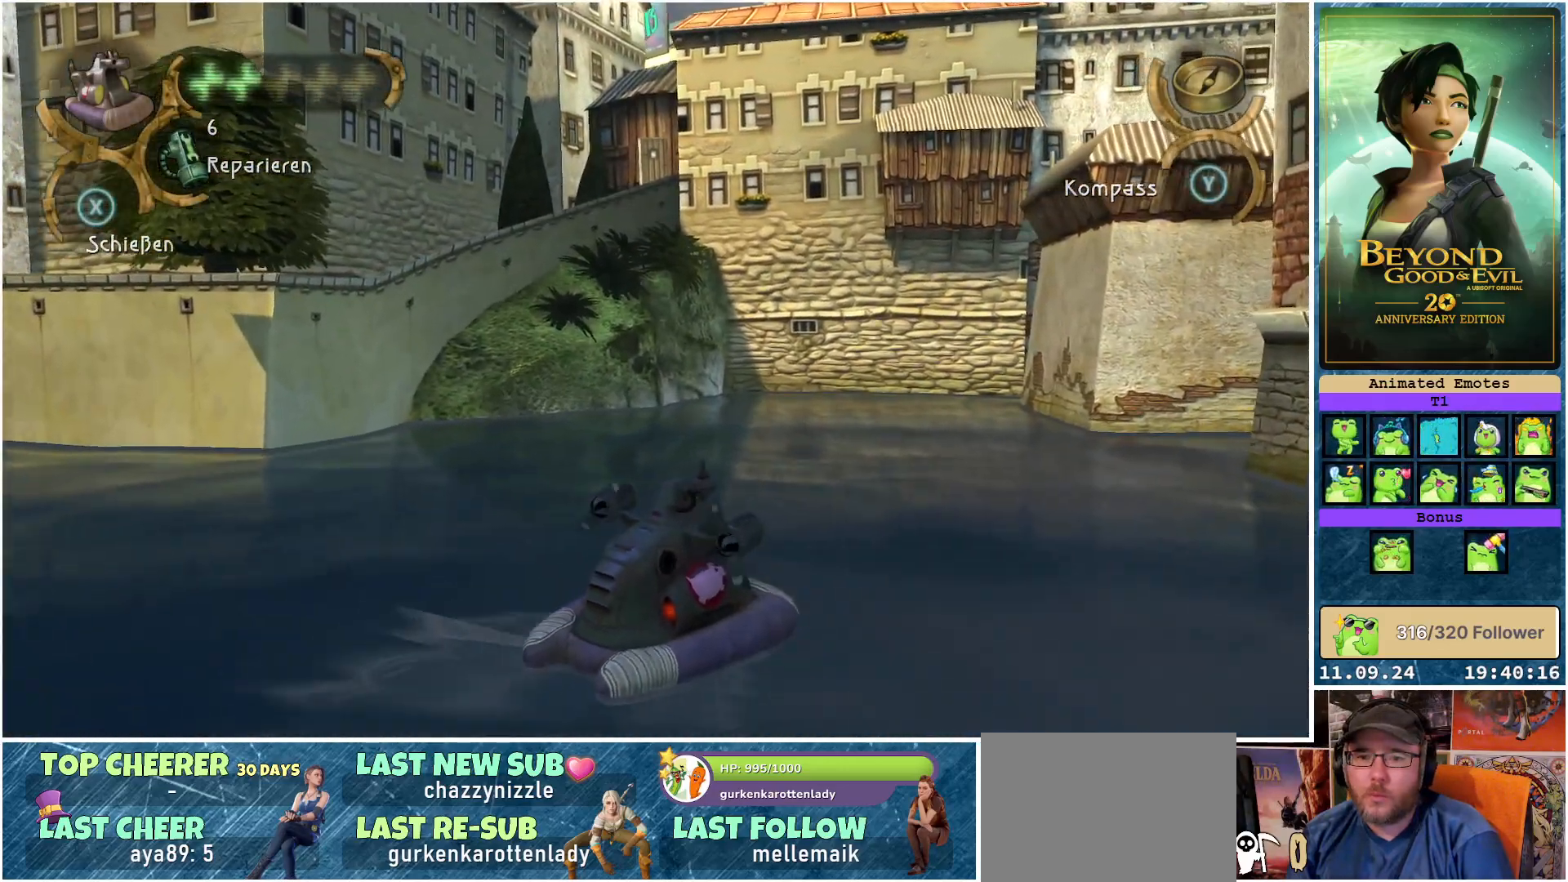
{"buttons": [], "left_stick": "up-left", "right_stick": "left", "events": [[83, "left_stick", "up-left"], [483, "right_stick", "left"]]}
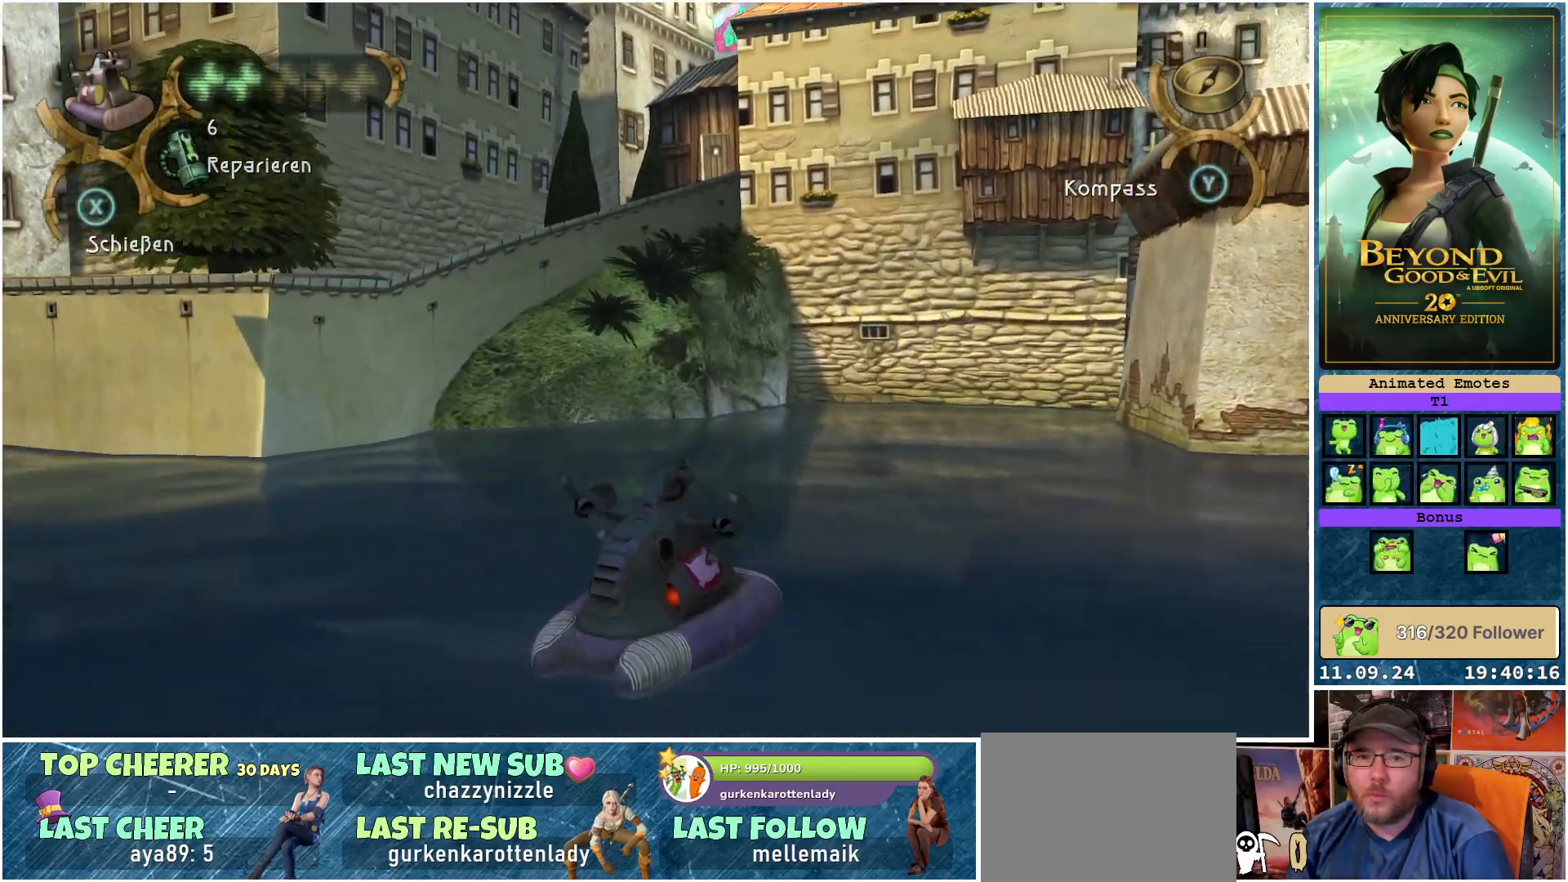
{"buttons": [], "left_stick": "up-left", "right_stick": "left", "events": []}
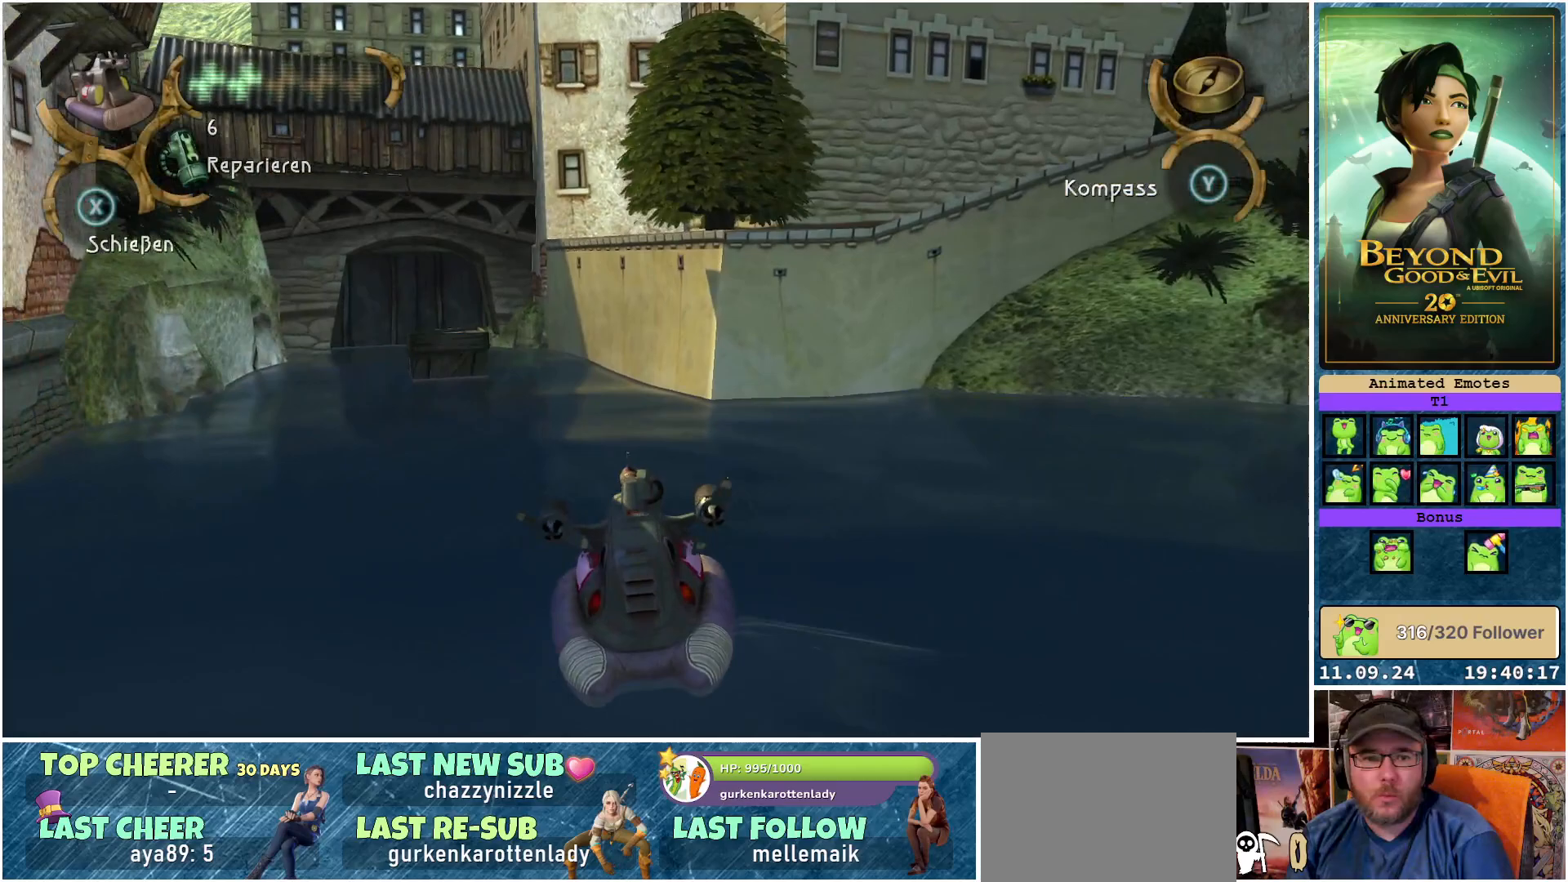
{"buttons": [], "left_stick": "up", "right_stick": "center", "events": [[17, "right_stick", "center"], [467, "left_stick", "up"]]}
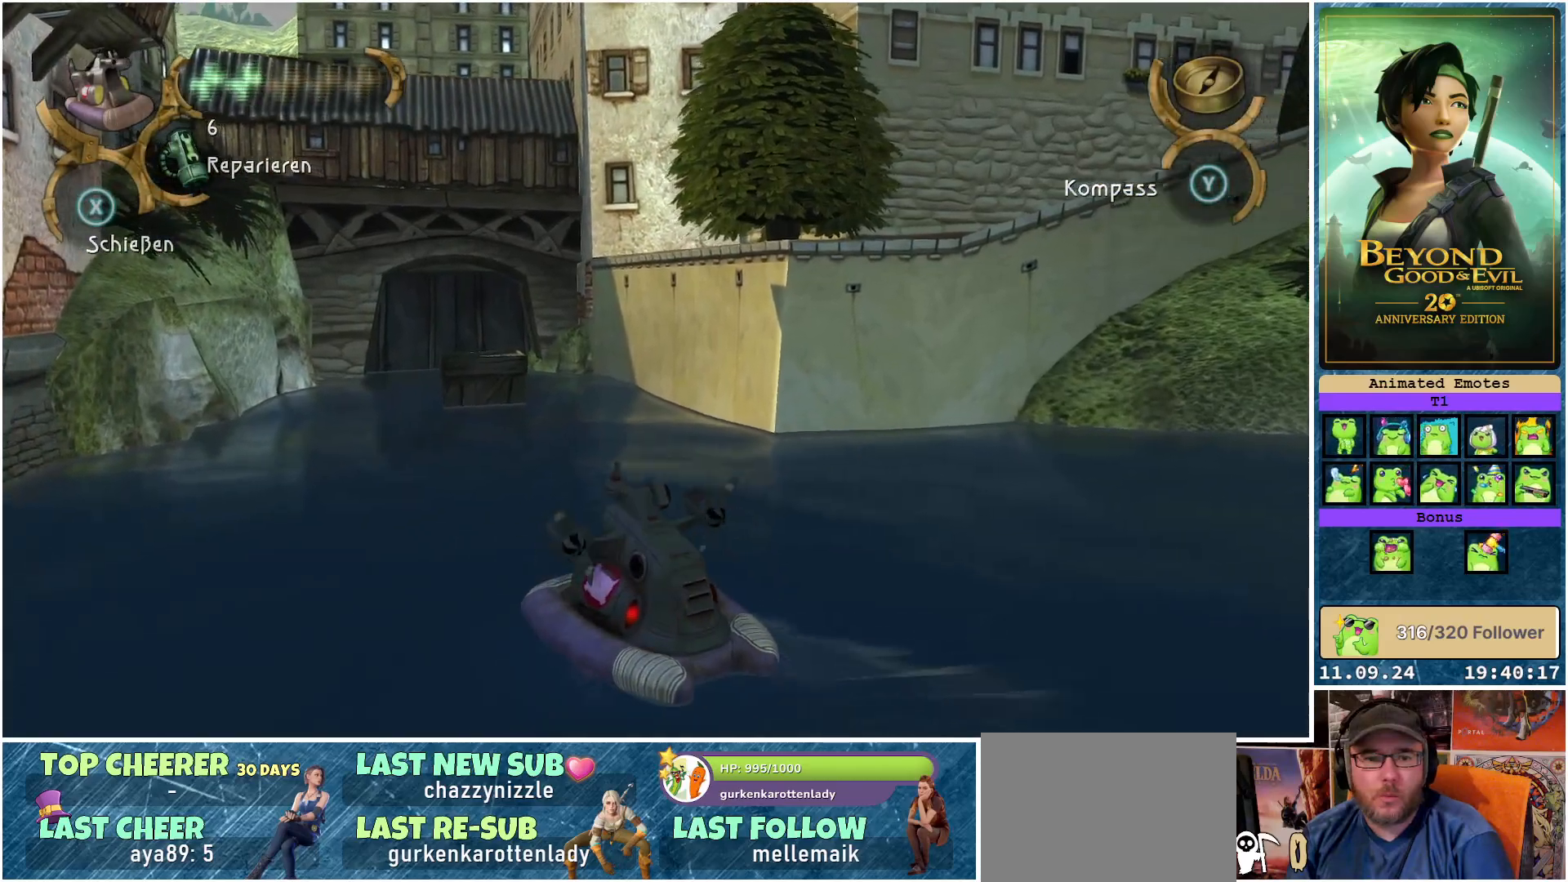
{"buttons": [], "left_stick": "up", "right_stick": "center", "events": [[50, "right_stick", "down-left"], [183, "right_stick", "center"]]}